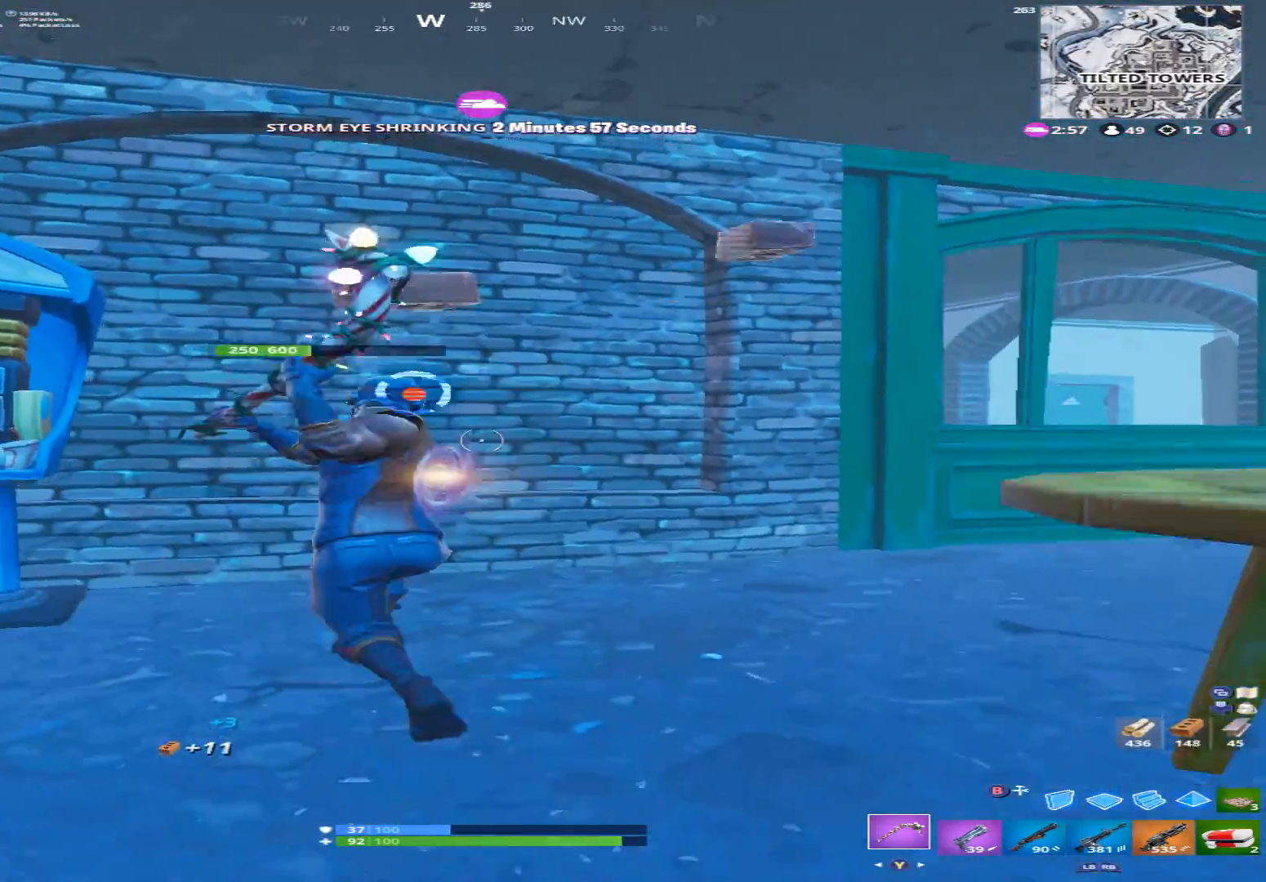
Gameplay with a controller (Xbox layout); each line is a JSON object with the inputs held at the frame after it. "events" lists button and stick changes between this image and that frame as [ms after this image, input, new state], when the widget could be followed in between.
{"buttons": ["R2"], "left_stick": "up", "right_stick": "down", "events": [[67, "R2", "up"], [133, "R2", "down"], [133, "right_stick", "left"], [200, "right_stick", "up-left"], [300, "left_stick", "down-right"], [333, "right_stick", "center"], [433, "right_stick", "down"], [467, "left_stick", "up"]]}
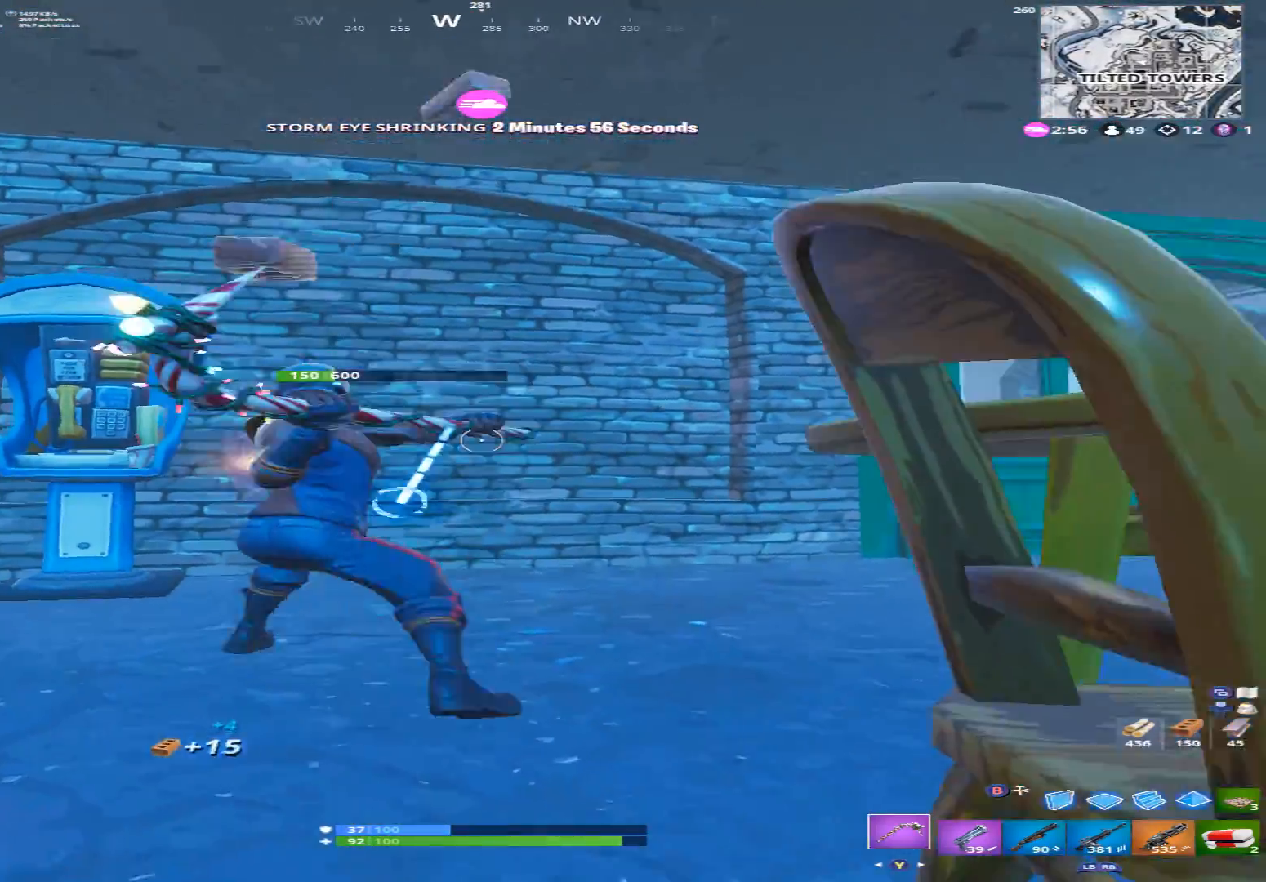
{"buttons": ["R2"], "left_stick": "up-right", "right_stick": "up", "events": [[33, "right_stick", "center"], [100, "left_stick", "up-left"], [133, "right_stick", "down"], [367, "left_stick", "up"], [367, "right_stick", "center"], [467, "left_stick", "up-right"], [467, "right_stick", "up"]]}
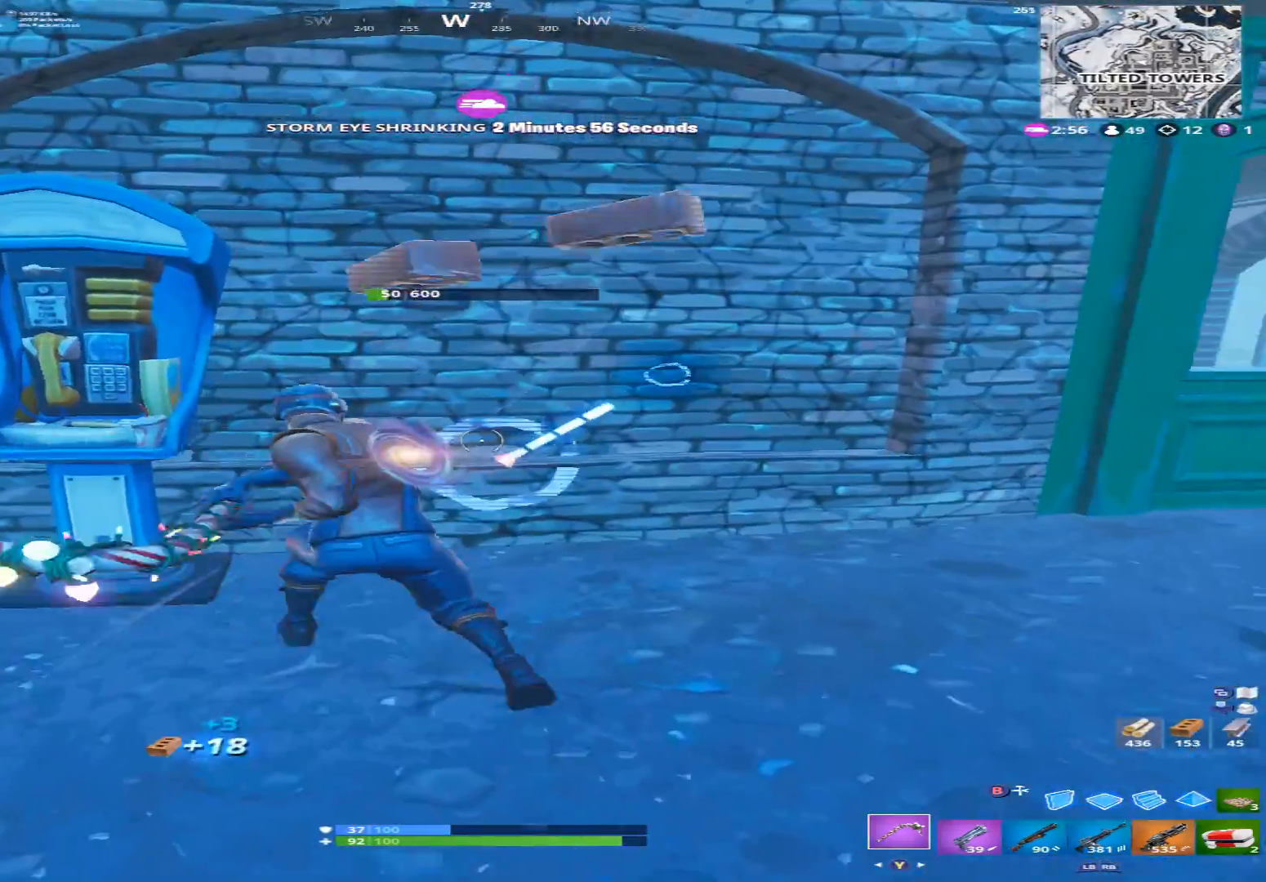
{"buttons": ["Y", "R2"], "left_stick": "up", "right_stick": "center", "events": [[33, "left_stick", "right"], [100, "right_stick", "up-left"], [300, "left_stick", "up-right"], [300, "right_stick", "up"], [467, "left_stick", "up"], [467, "right_stick", "center"], [500, "Y", "down"]]}
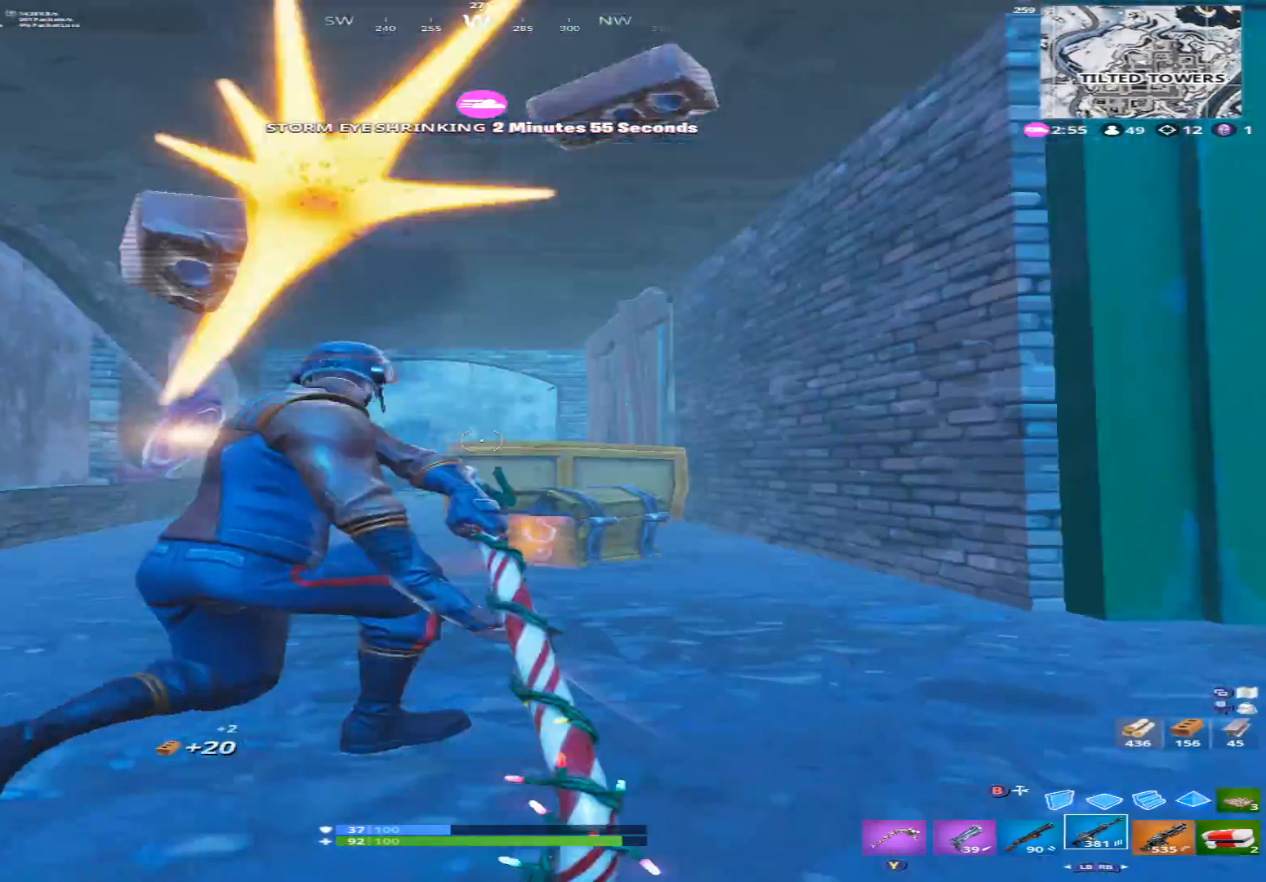
{"buttons": ["X"], "left_stick": "up", "right_stick": "right", "events": [[33, "Y", "up"], [33, "right_stick", "down-left"], [67, "R2", "up"], [200, "right_stick", "down-right"], [367, "right_stick", "right"], [467, "X", "down"]]}
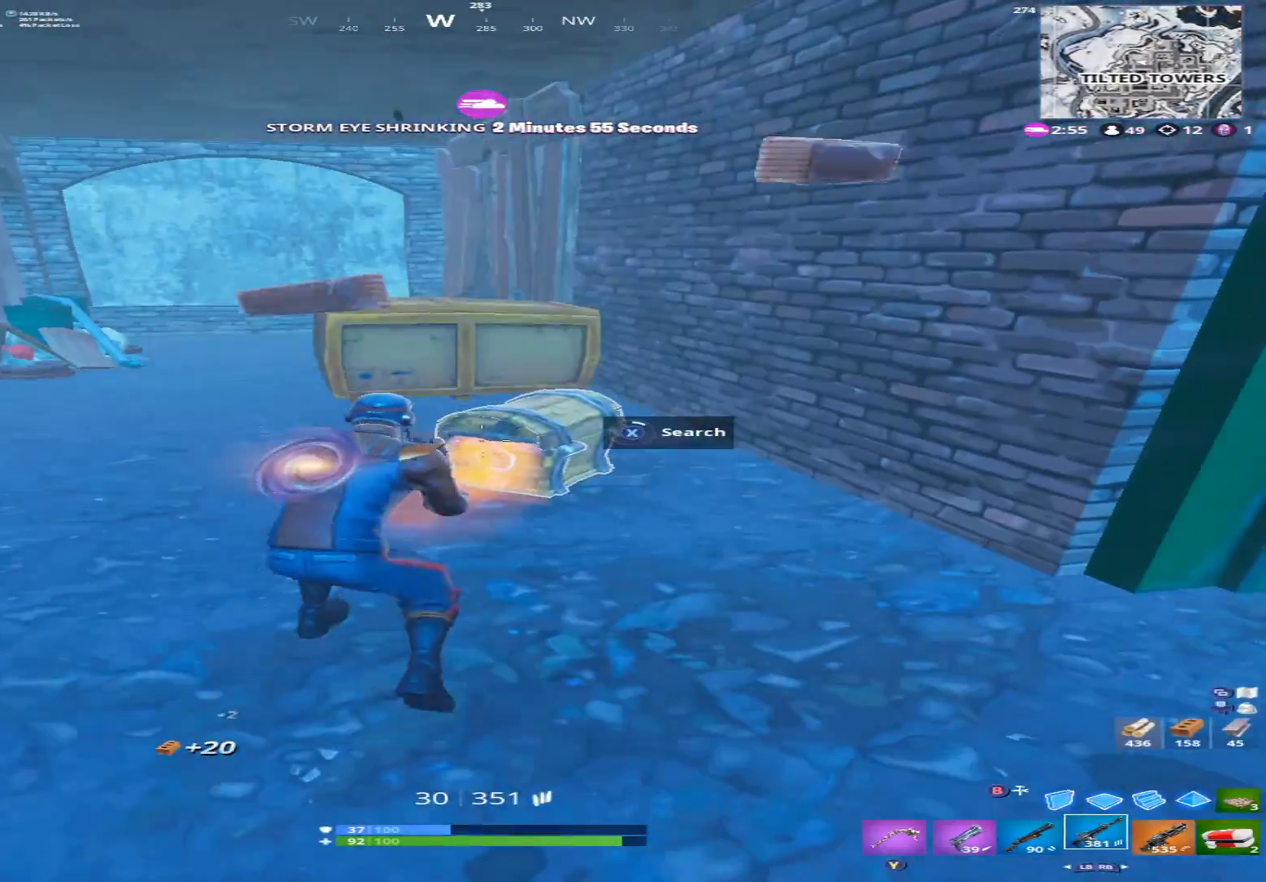
{"buttons": [], "left_stick": "center", "right_stick": "center", "events": [[33, "right_stick", "center"], [67, "X", "up"], [100, "left_stick", "center"]]}
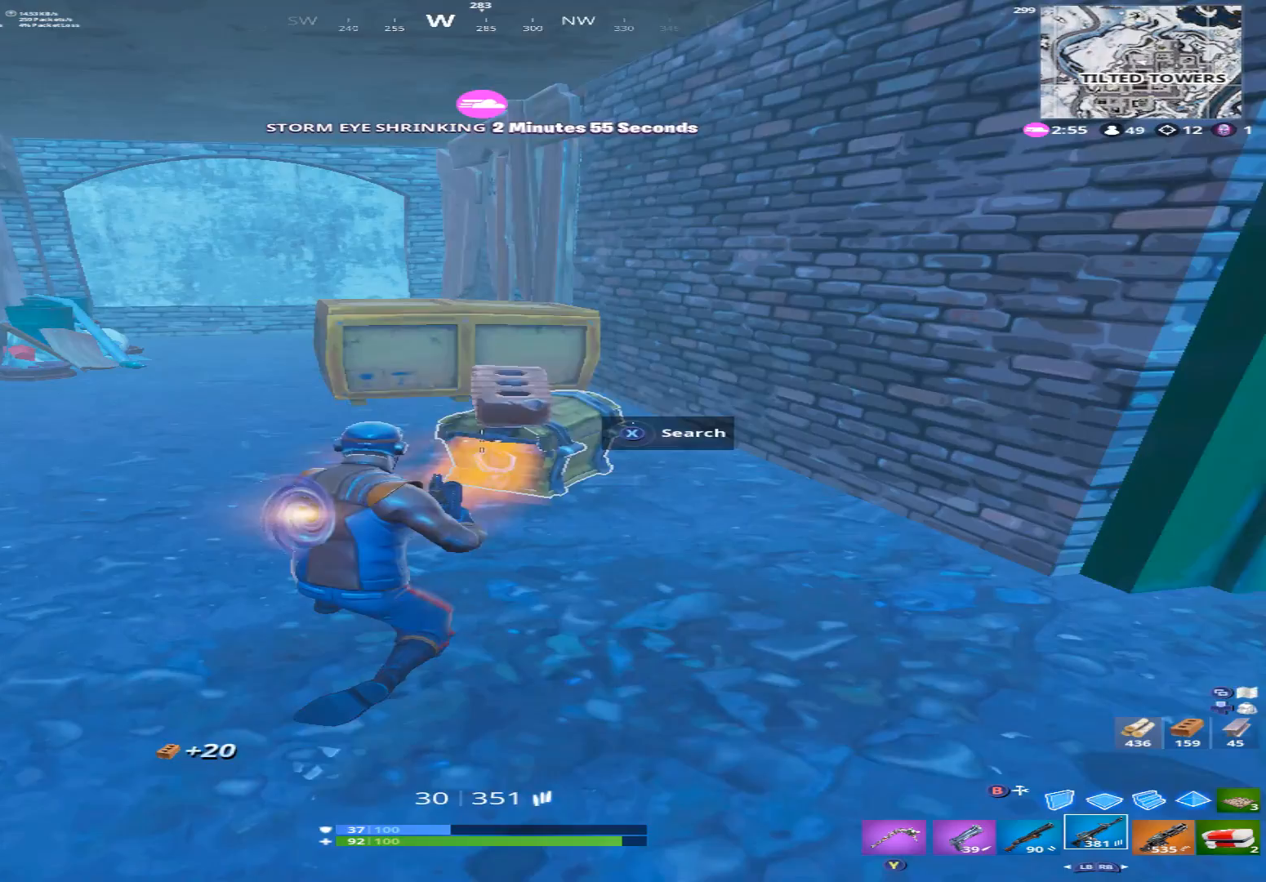
{"buttons": [], "left_stick": "up-left", "right_stick": "center", "events": [[33, "right_stick", "left"], [133, "Y", "down"], [133, "left_stick", "up-left"], [167, "Y", "up"], [267, "right_stick", "down"], [333, "right_stick", "center"], [367, "A", "down"], [467, "A", "up"]]}
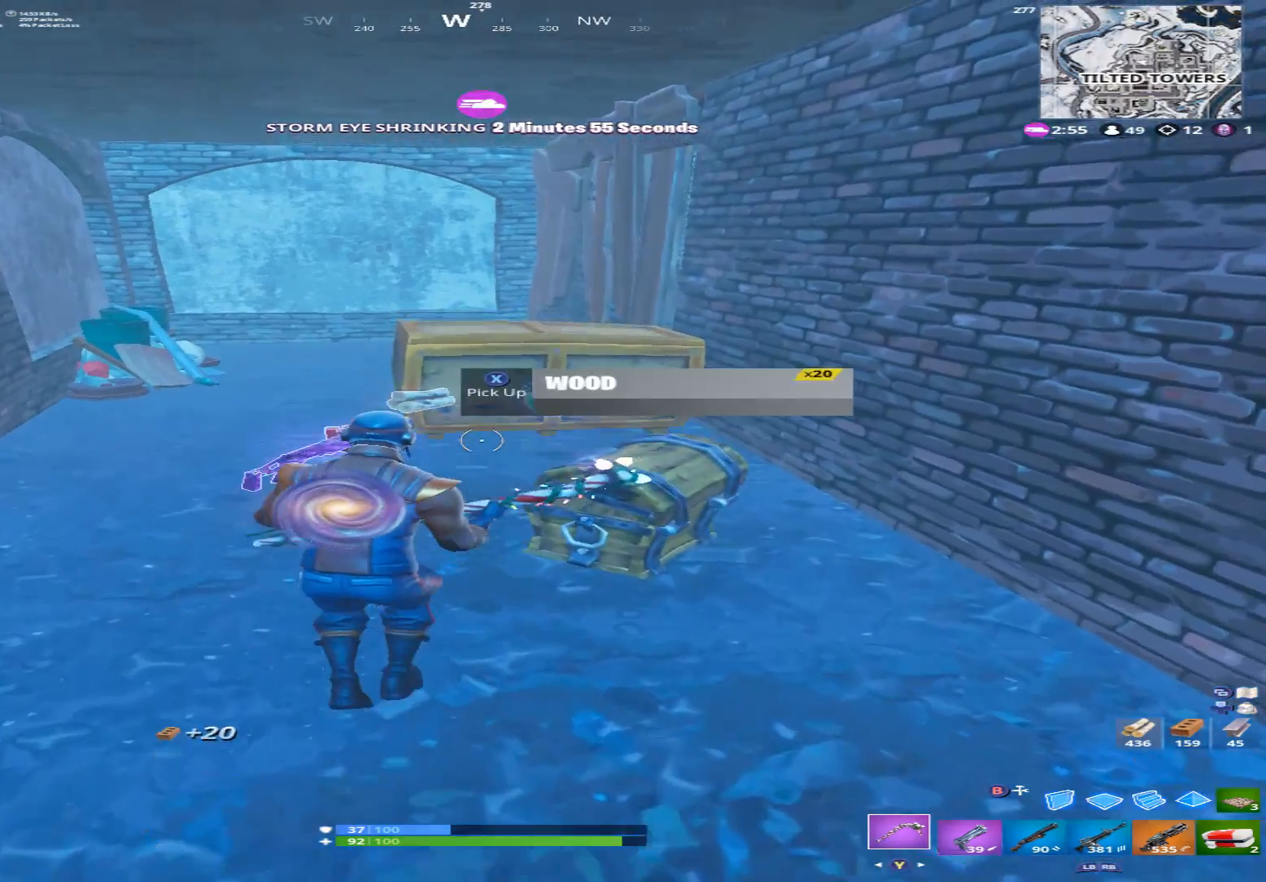
{"buttons": ["R2"], "left_stick": "up", "right_stick": "right", "events": [[233, "right_stick", "right"], [333, "R2", "down"], [367, "left_stick", "up"]]}
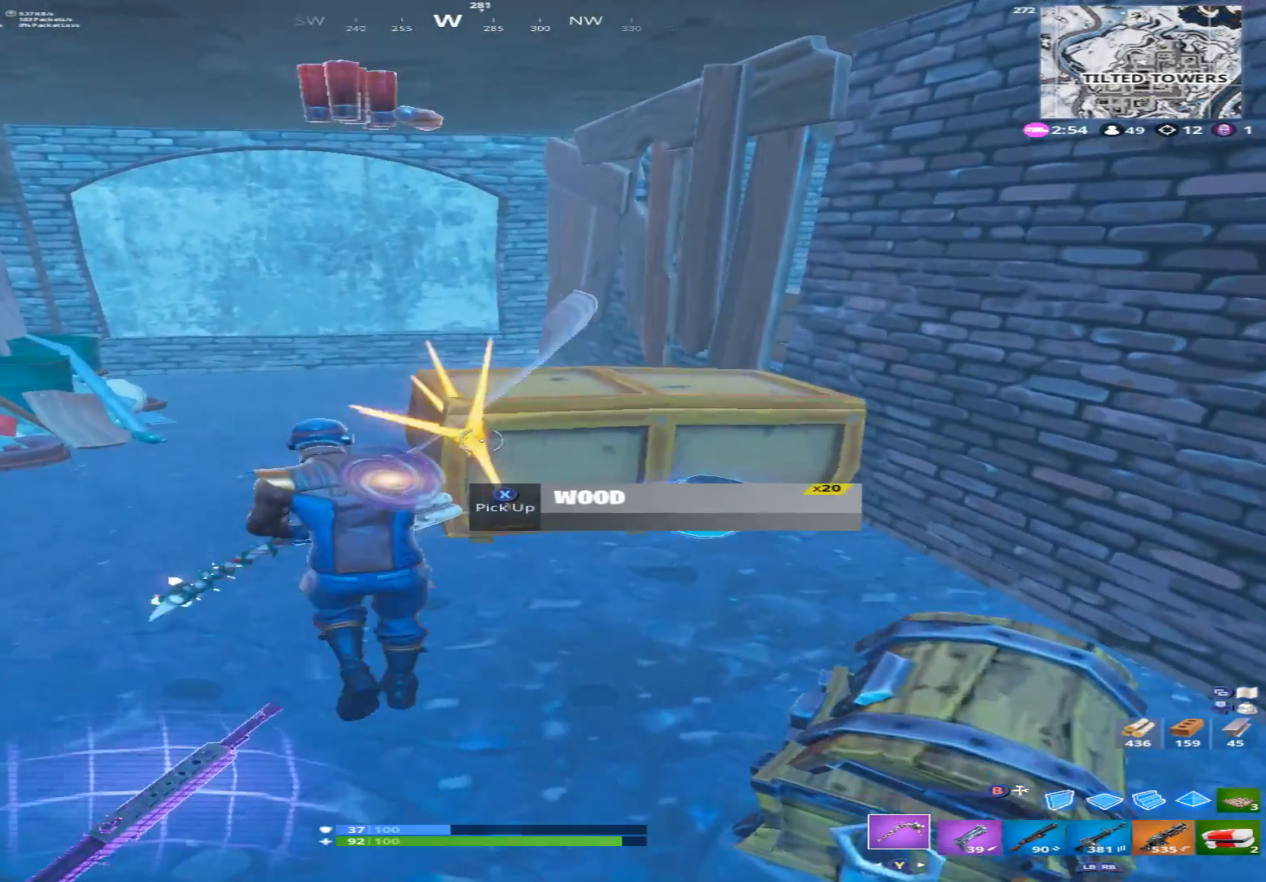
{"buttons": ["R2"], "left_stick": "right", "right_stick": "center", "events": [[100, "Y", "down"], [167, "Y", "up"], [200, "R2", "up"], [200, "left_stick", "up-right"], [300, "B", "down"], [367, "left_stick", "right"], [433, "B", "up"], [433, "R2", "down"], [467, "right_stick", "center"]]}
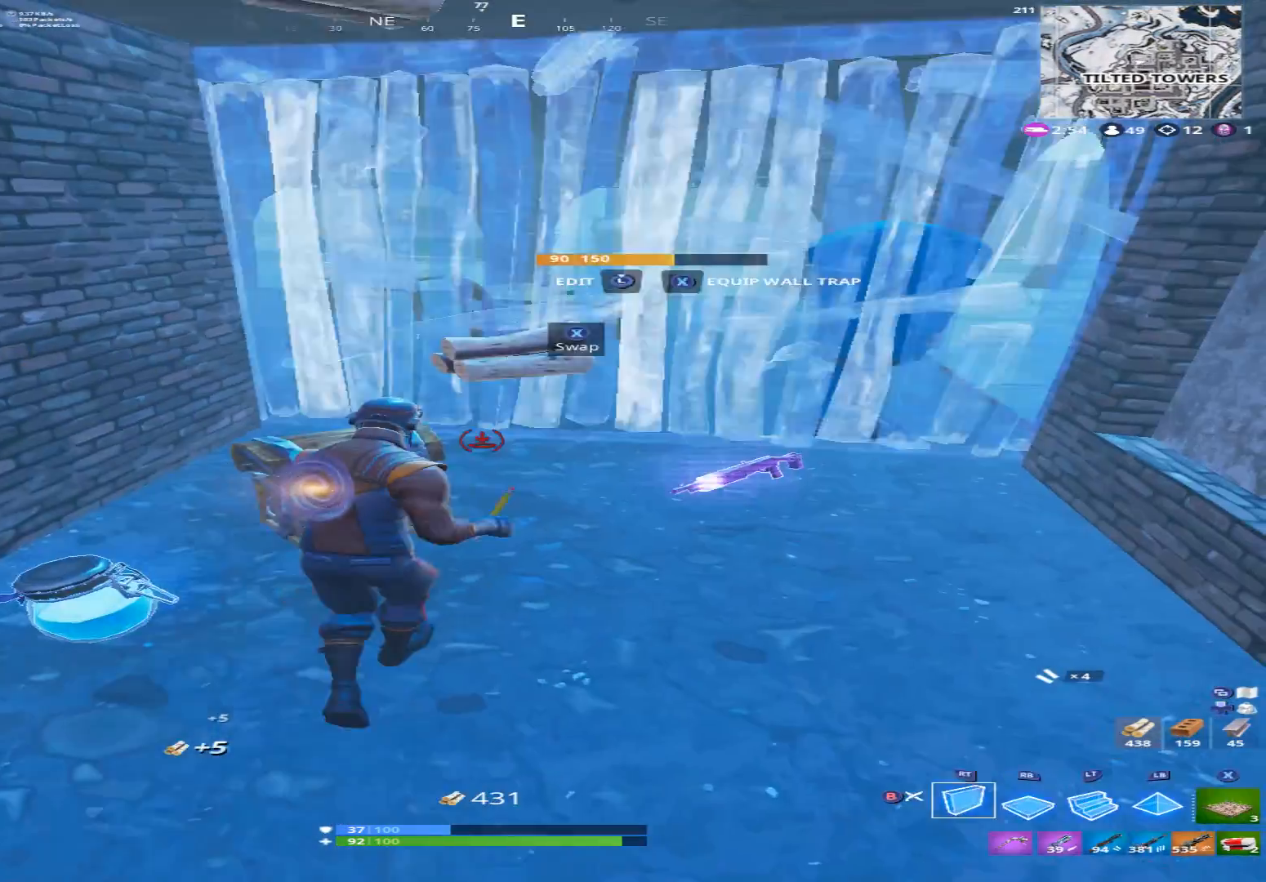
{"buttons": ["X"], "left_stick": "down", "right_stick": "center", "events": [[67, "B", "down"], [167, "B", "up"], [200, "R2", "up"], [233, "L1", "down"], [233, "right_stick", "down"], [300, "L1", "up"], [367, "left_stick", "down-right"], [500, "X", "down"], [500, "left_stick", "down"], [500, "right_stick", "center"]]}
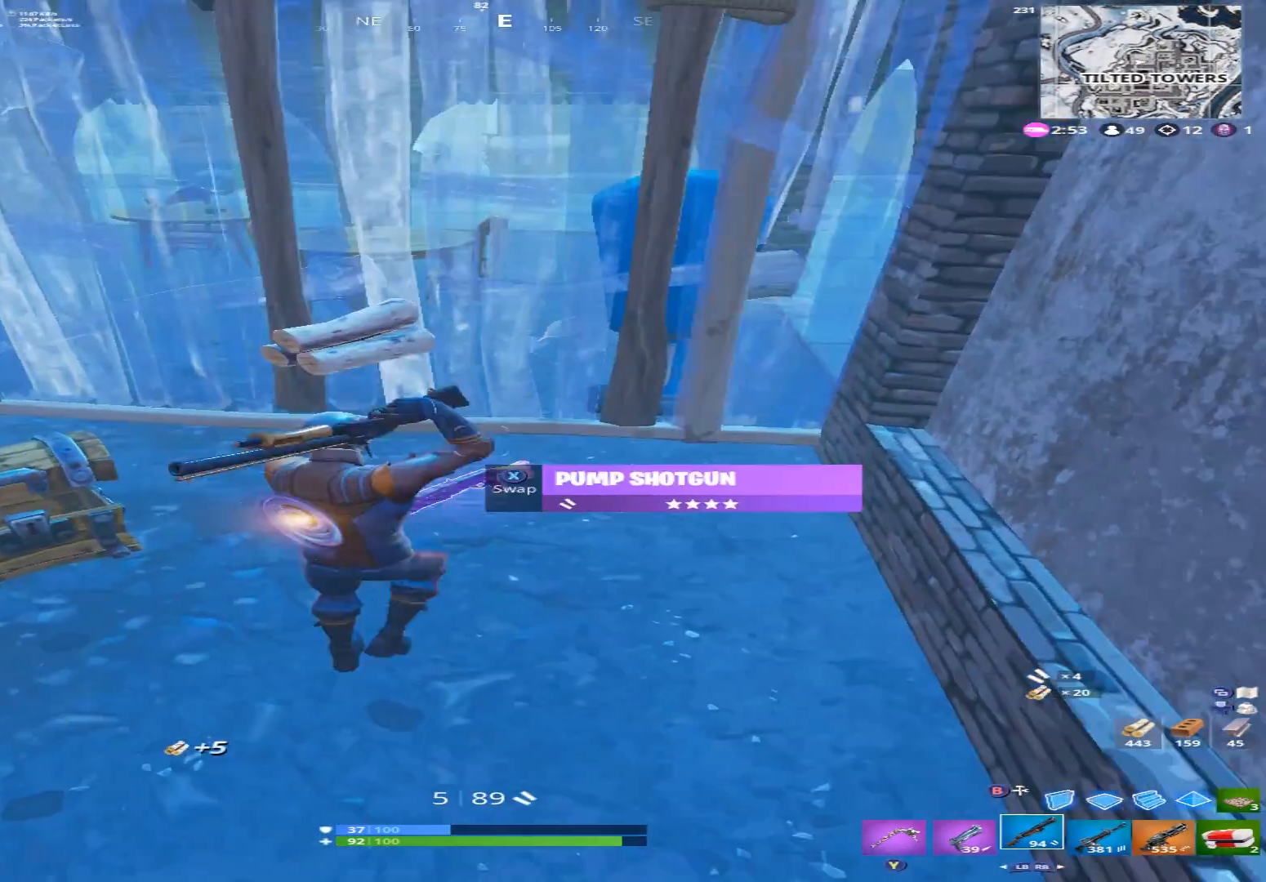
{"buttons": [], "left_stick": "up-left", "right_stick": "center", "events": [[100, "X", "up"], [100, "right_stick", "left"], [200, "left_stick", "down-left"], [367, "right_stick", "center"], [467, "left_stick", "up-left"]]}
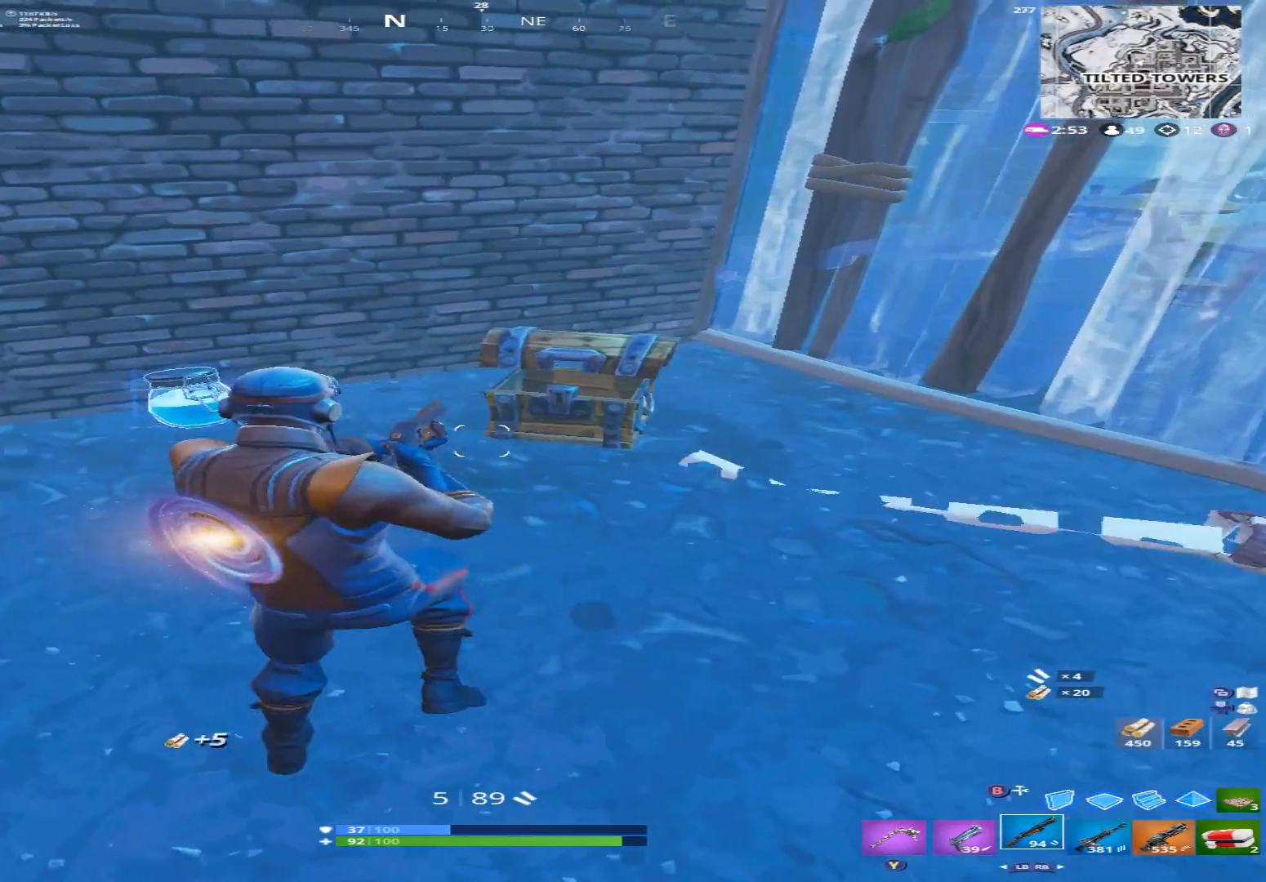
{"buttons": [], "left_stick": "center", "right_stick": "right", "events": [[33, "right_stick", "right"], [200, "L1", "down"], [200, "right_stick", "center"], [300, "left_stick", "center"], [333, "L1", "up"], [400, "right_stick", "right"], [433, "L1", "down"], [500, "L1", "up"]]}
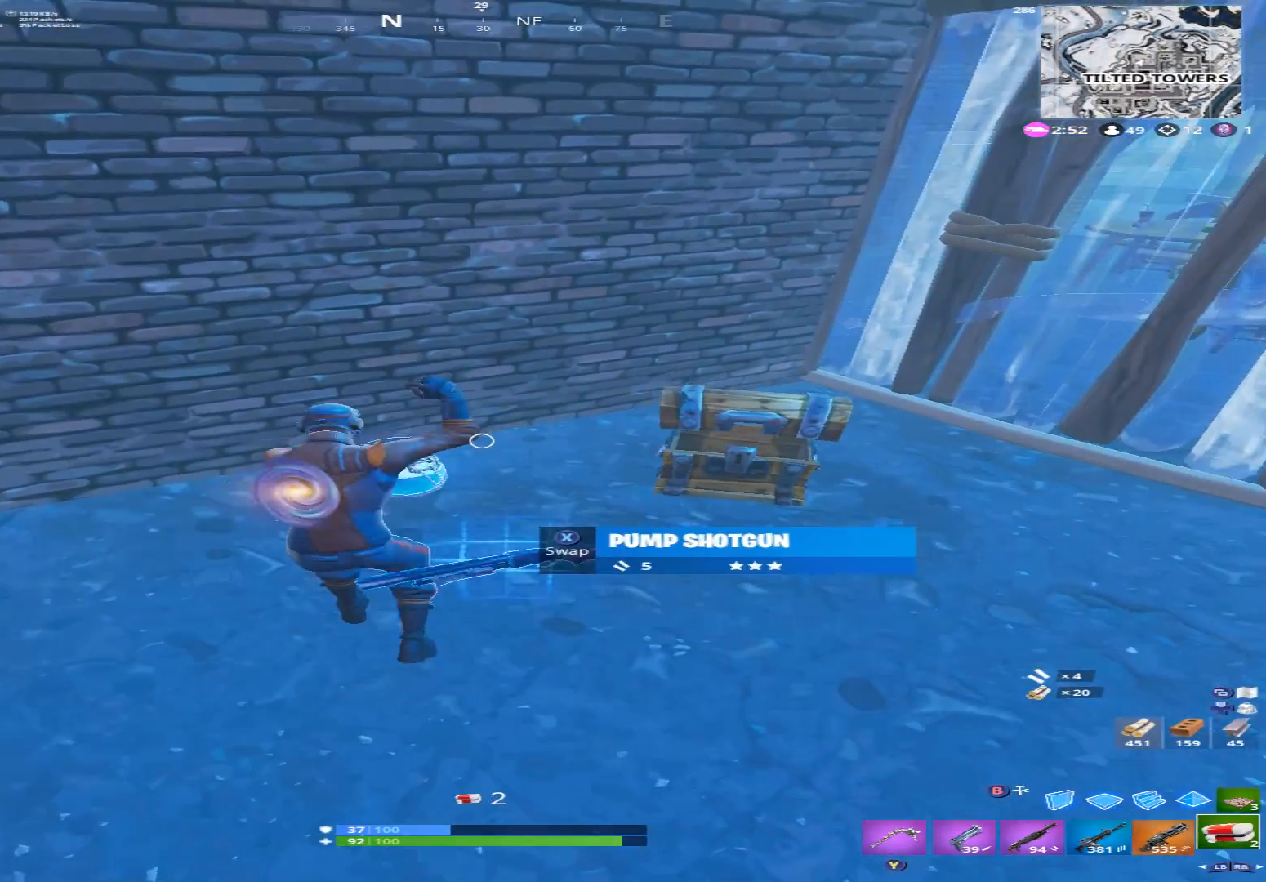
{"buttons": [], "left_stick": "left", "right_stick": "left", "events": [[67, "right_stick", "center"], [167, "right_stick", "up-left"], [333, "X", "down"], [333, "left_stick", "left"], [367, "right_stick", "left"], [400, "X", "up"]]}
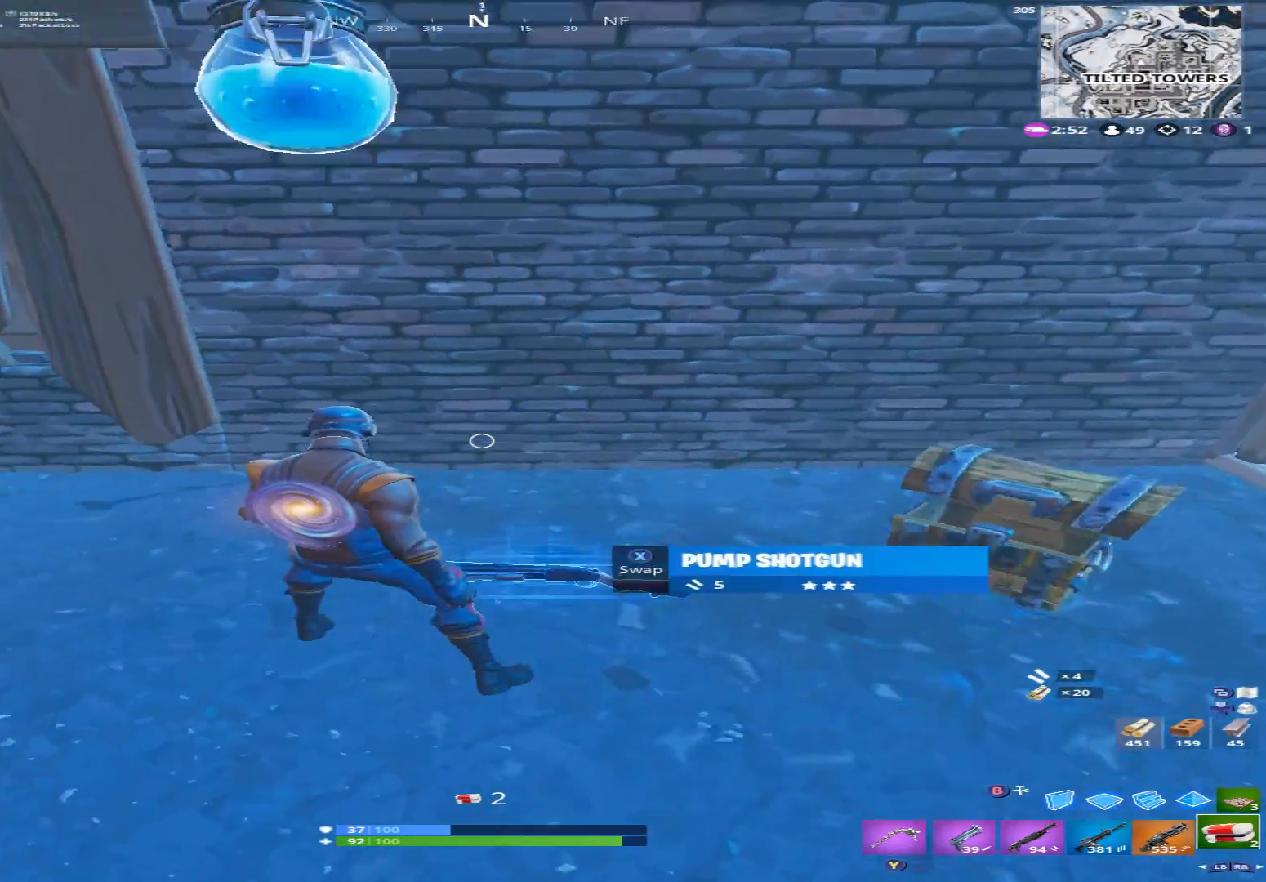
{"buttons": [], "left_stick": "center", "right_stick": "center", "events": [[167, "right_stick", "up"], [233, "left_stick", "up-left"], [400, "left_stick", "center"], [467, "right_stick", "center"]]}
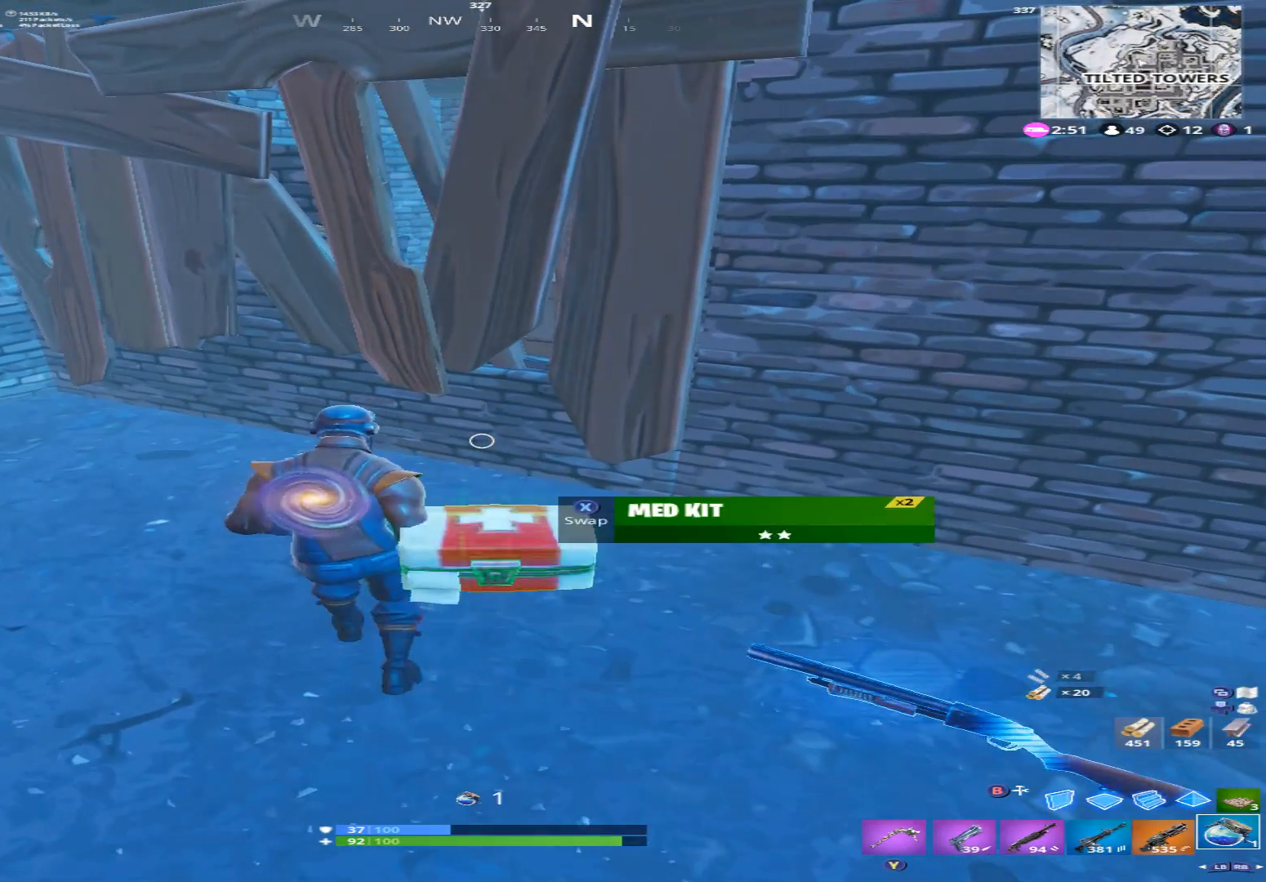
{"buttons": ["R2"], "left_stick": "center", "right_stick": "center", "events": [[233, "R2", "down"], [367, "R2", "up"], [467, "R2", "down"]]}
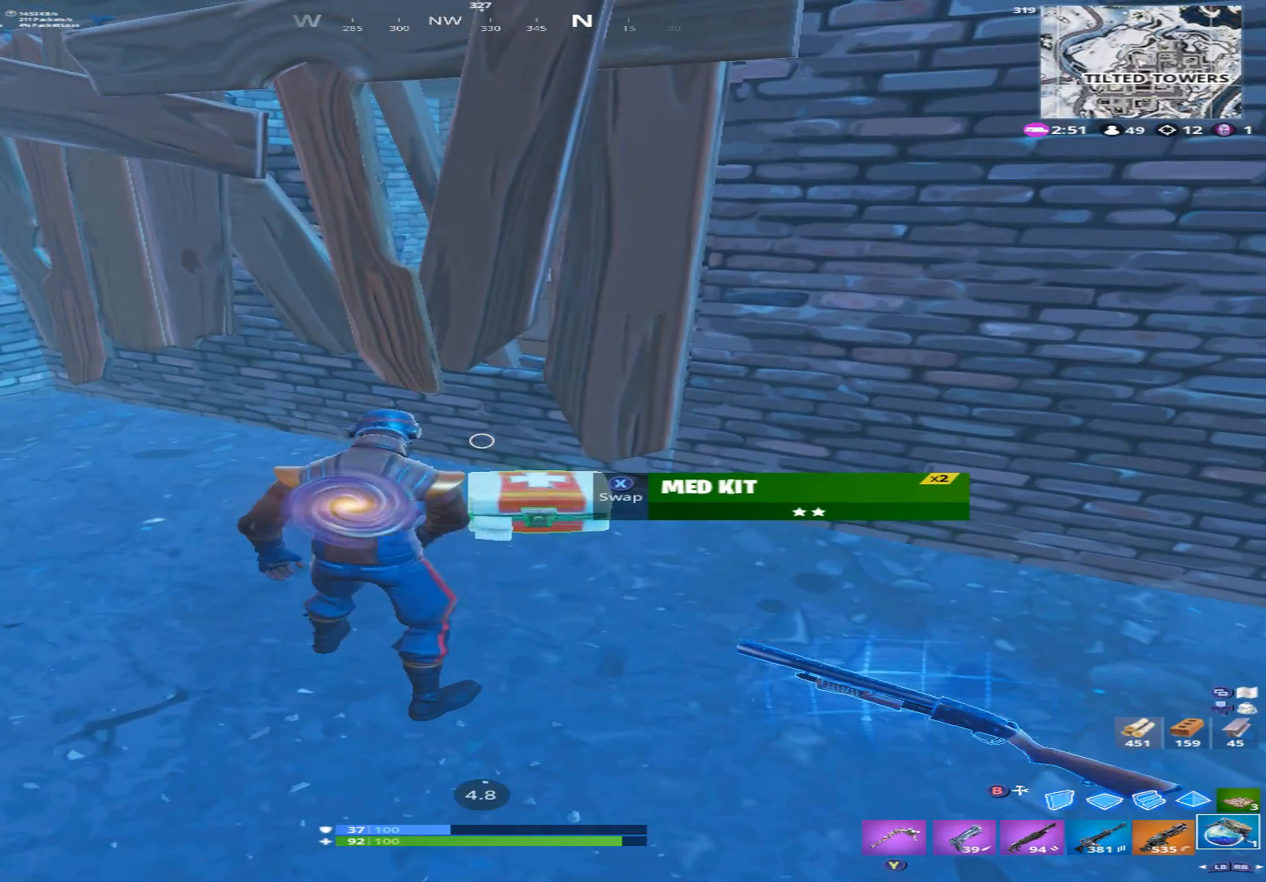
{"buttons": [], "left_stick": "center", "right_stick": "center", "events": [[67, "R2", "up"]]}
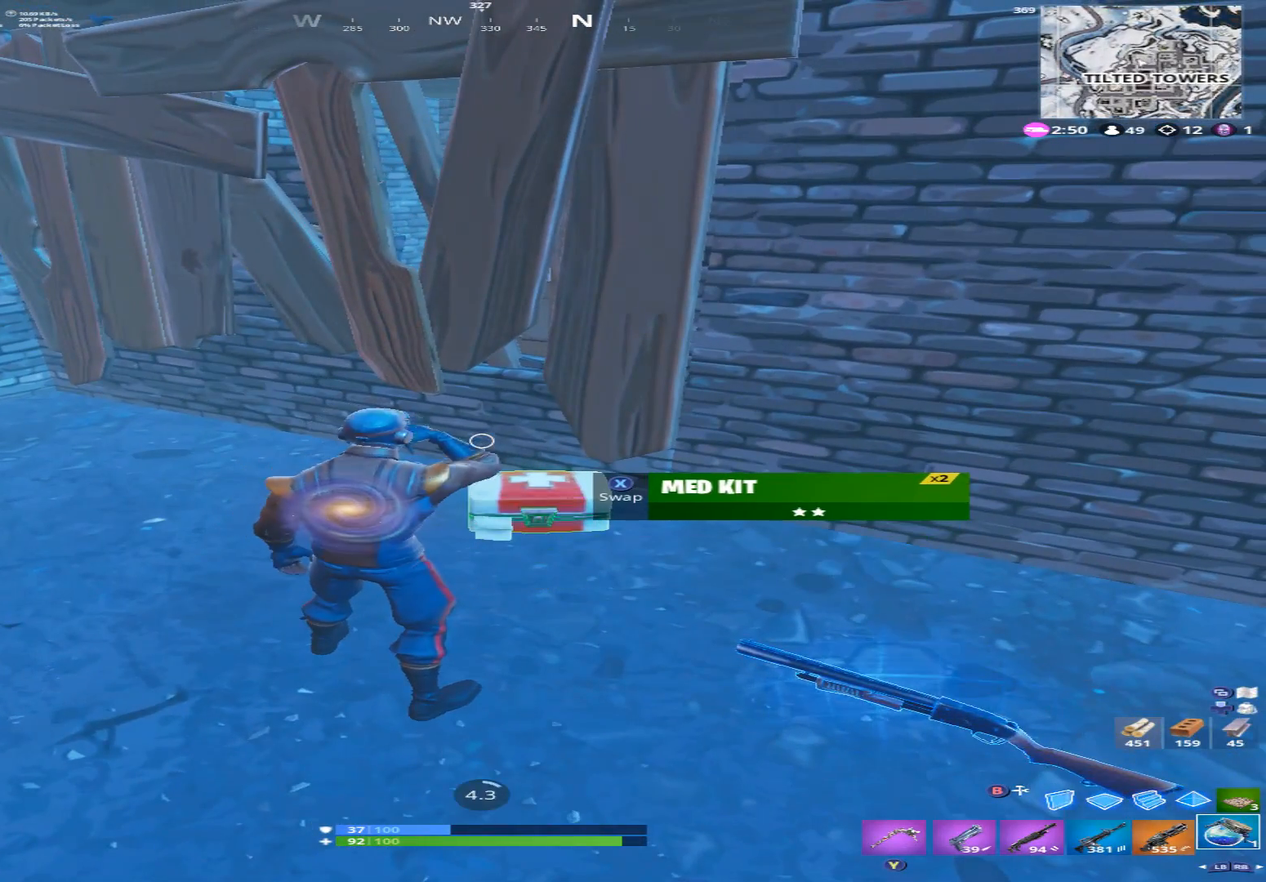
{"buttons": [], "left_stick": "center", "right_stick": "center", "events": []}
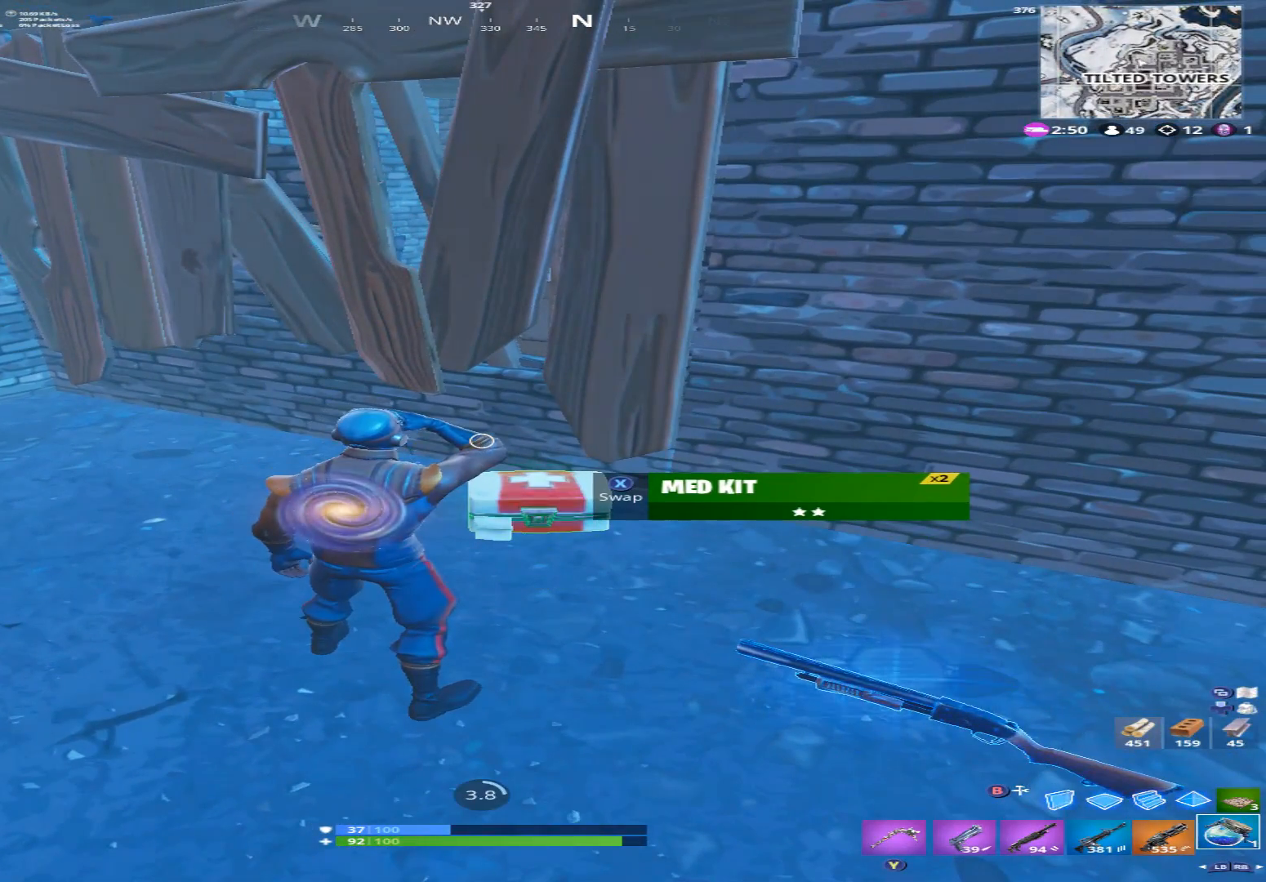
{"buttons": [], "left_stick": "center", "right_stick": "center", "events": []}
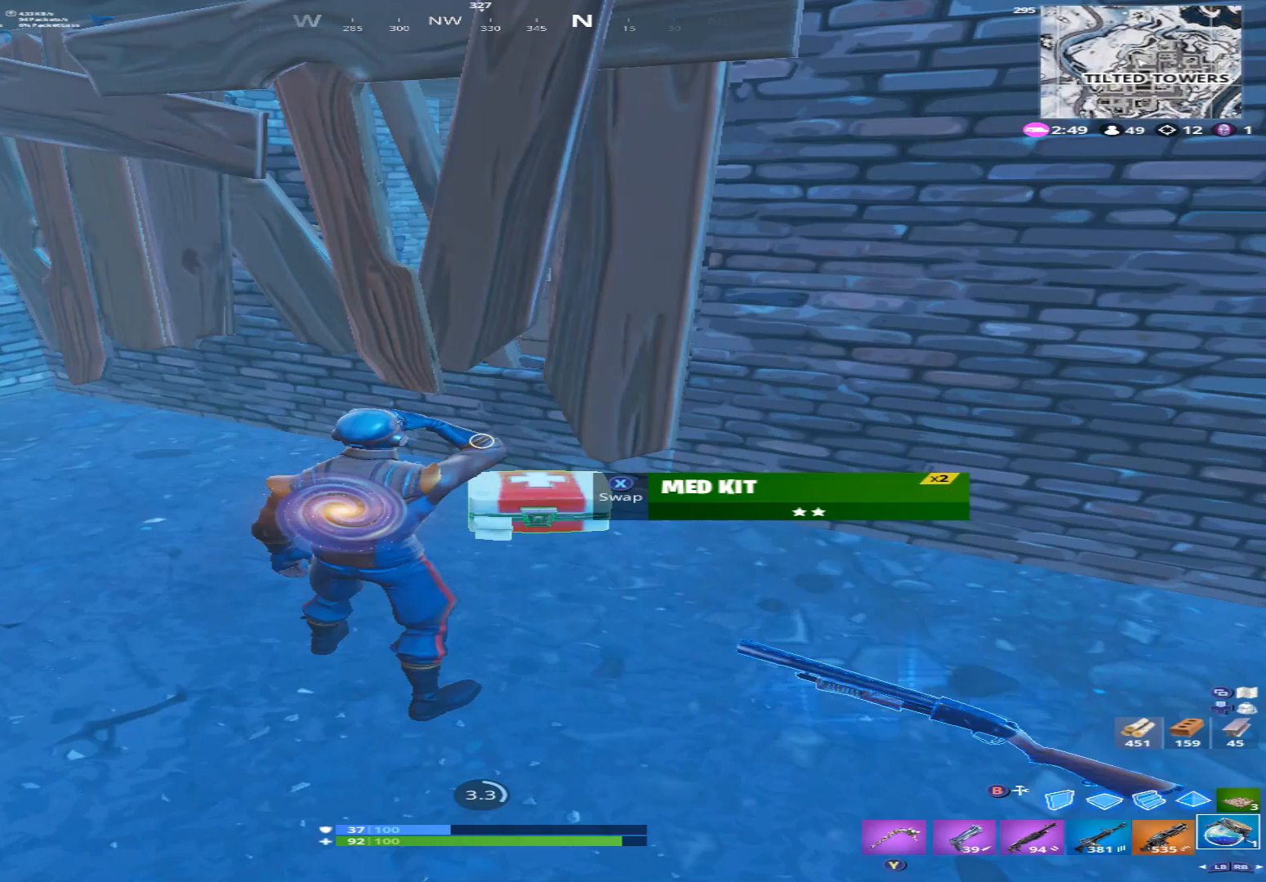
{"buttons": [], "left_stick": "center", "right_stick": "center", "events": []}
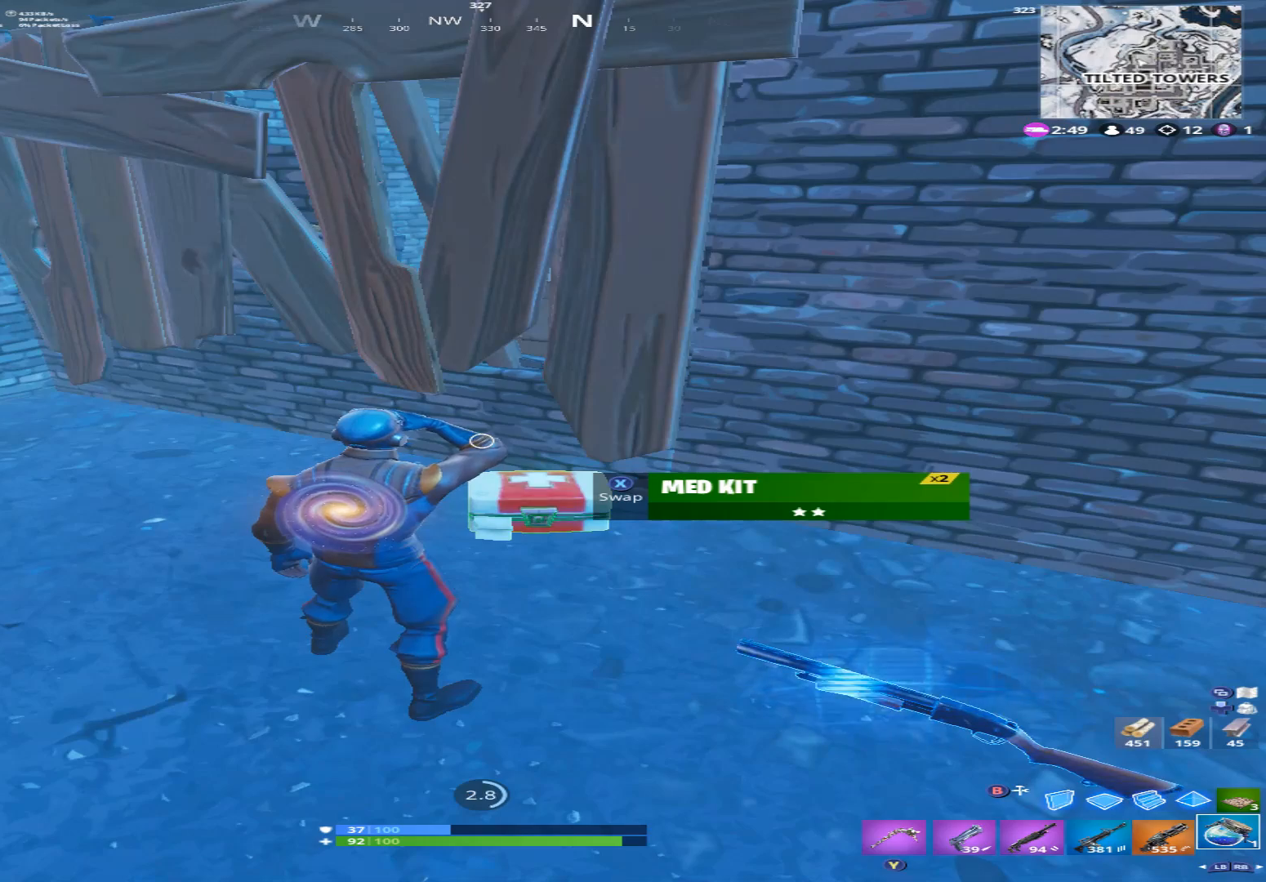
{"buttons": [], "left_stick": "center", "right_stick": "center", "events": []}
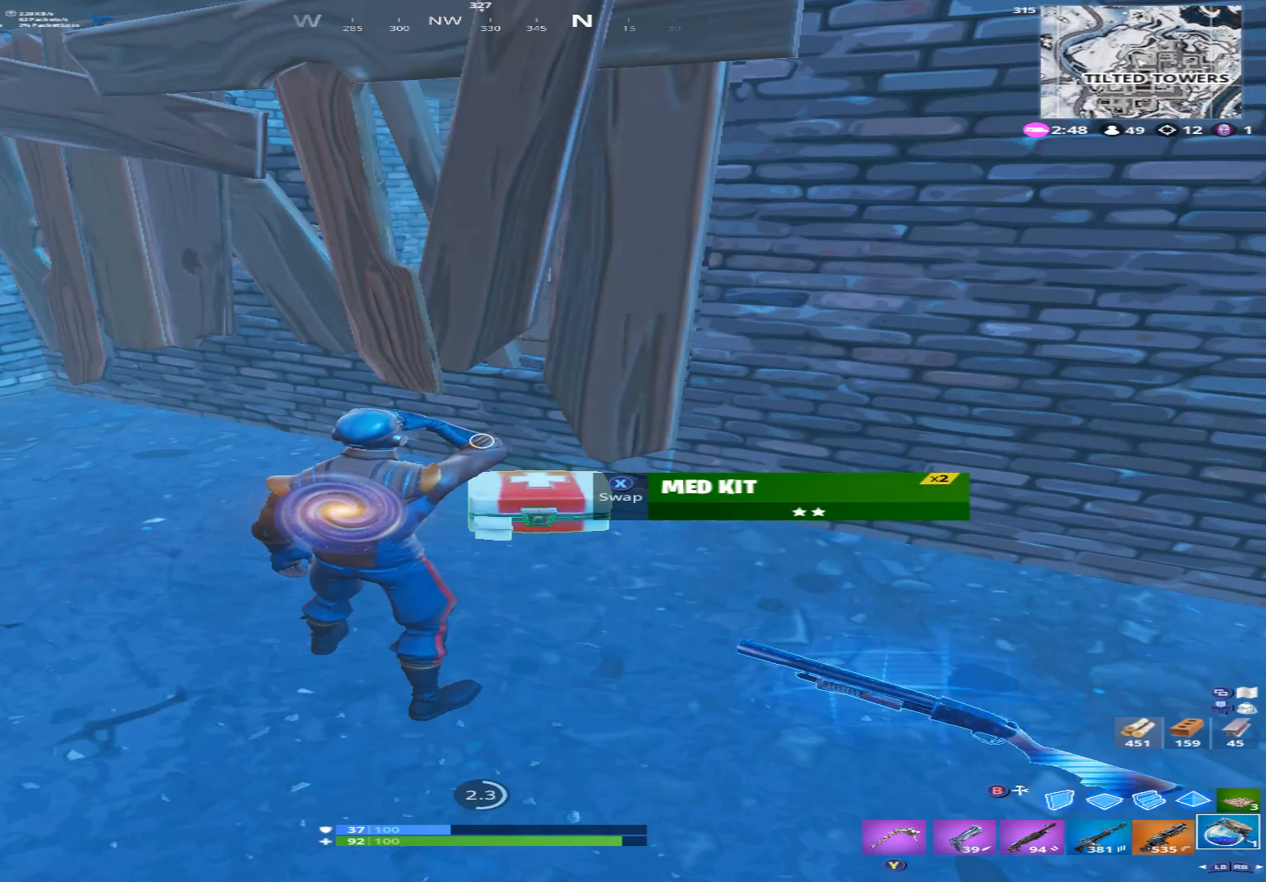
{"buttons": [], "left_stick": "center", "right_stick": "center", "events": [[67, "right_stick", "right"], [267, "right_stick", "center"]]}
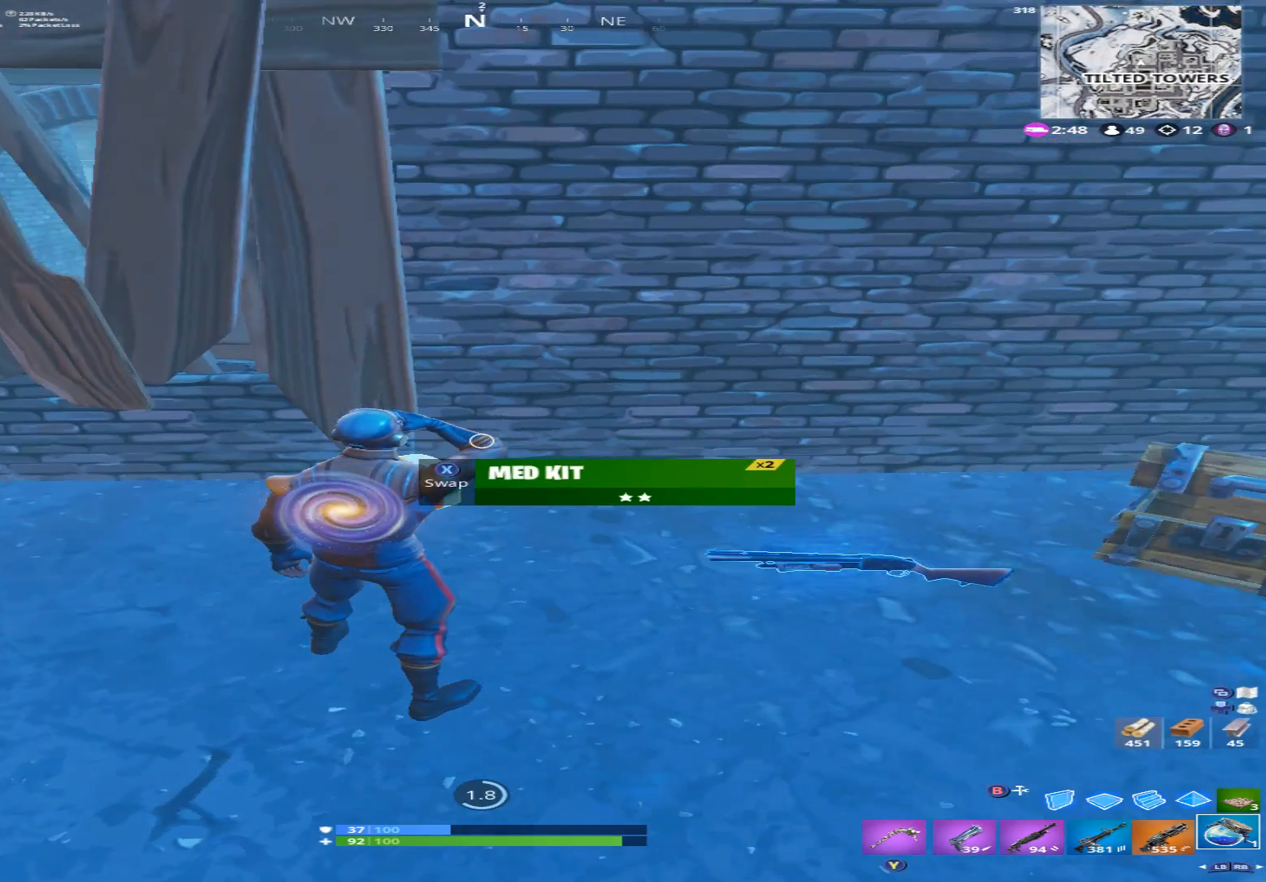
{"buttons": [], "left_stick": "center", "right_stick": "center", "events": [[100, "right_stick", "left"], [300, "right_stick", "center"]]}
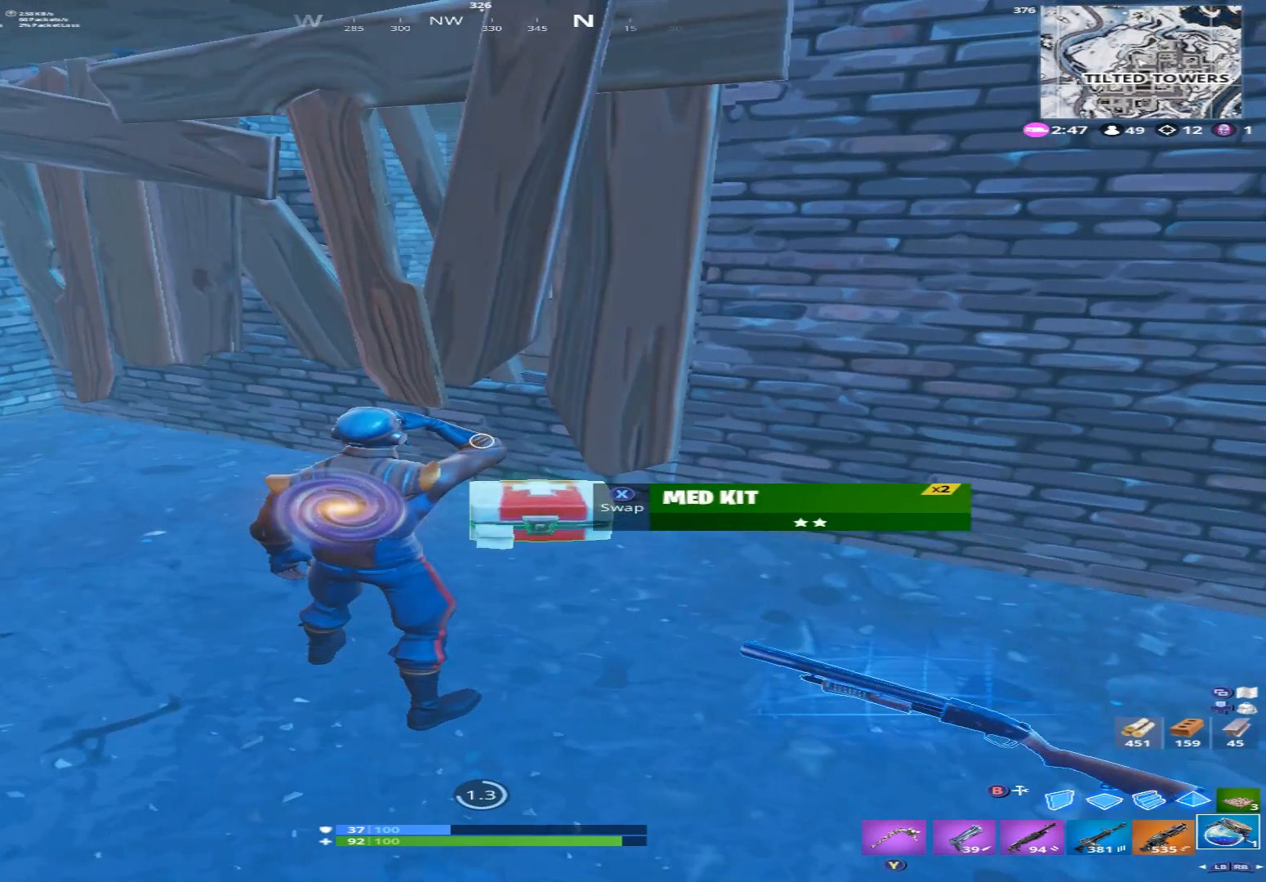
{"buttons": [], "left_stick": "center", "right_stick": "center", "events": [[100, "right_stick", "right"], [167, "right_stick", "down-right"], [333, "right_stick", "center"]]}
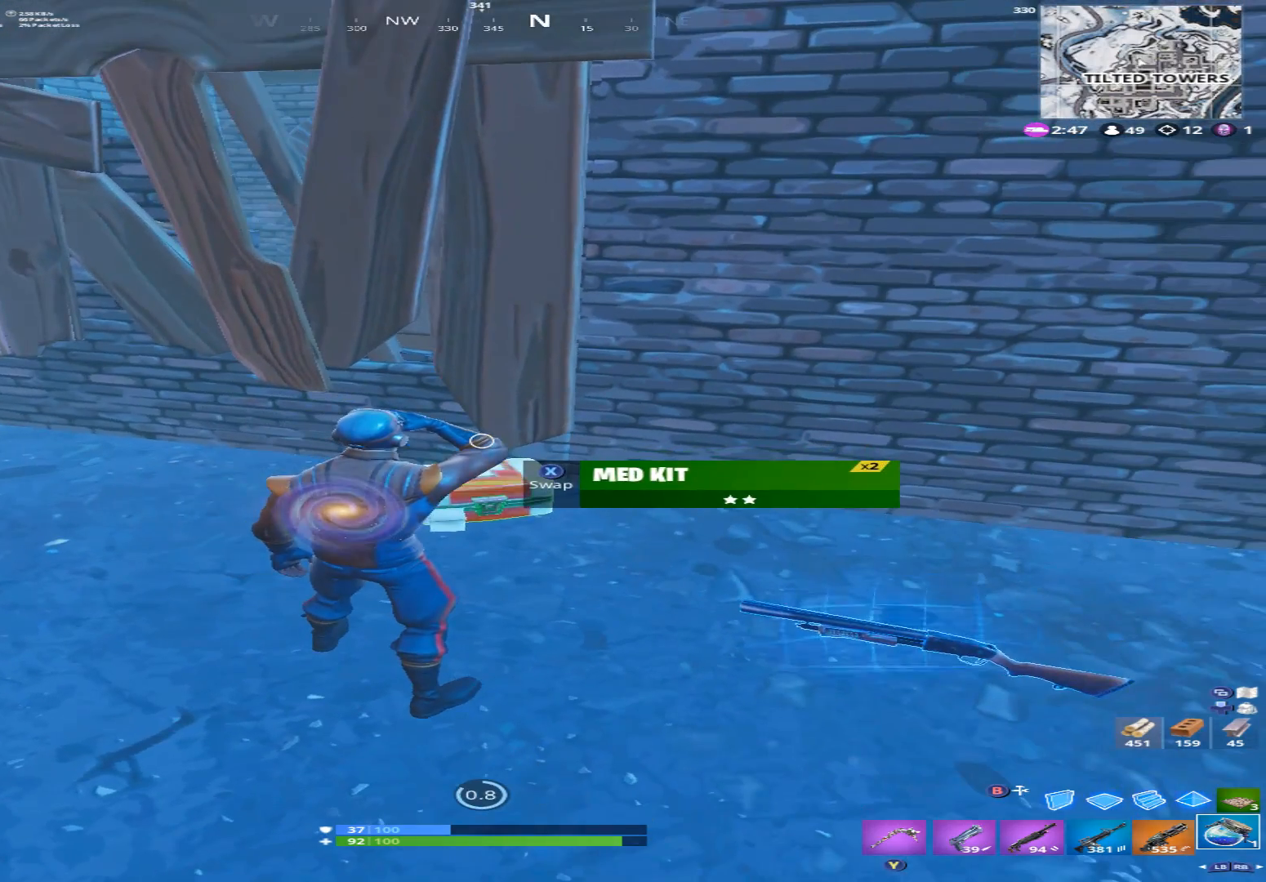
{"buttons": [], "left_stick": "center", "right_stick": "center", "events": [[267, "right_stick", "down"], [433, "right_stick", "center"]]}
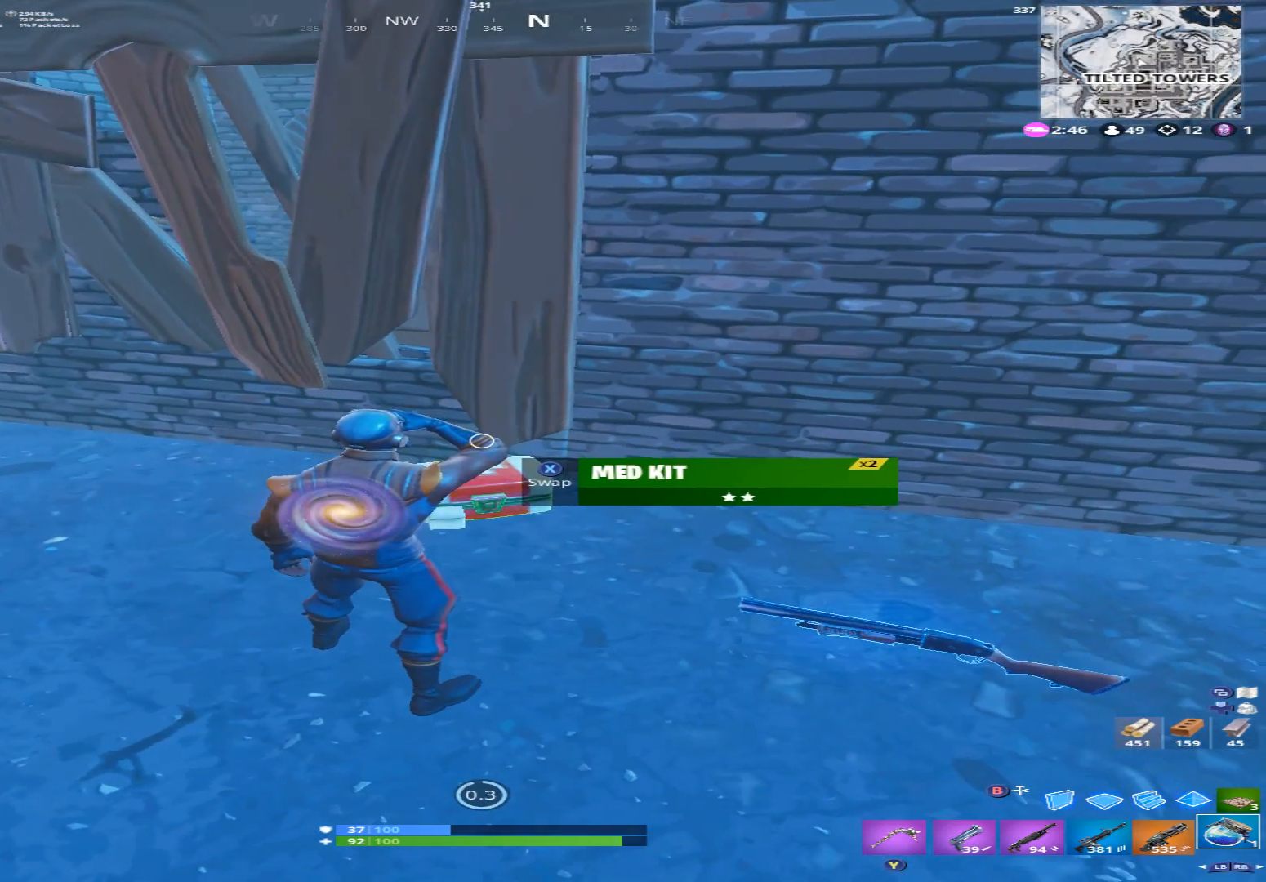
{"buttons": [], "left_stick": "down-right", "right_stick": "down-left", "events": [[200, "right_stick", "down-right"], [267, "right_stick", "down"], [300, "left_stick", "down"], [367, "right_stick", "down-left"], [500, "left_stick", "down-right"]]}
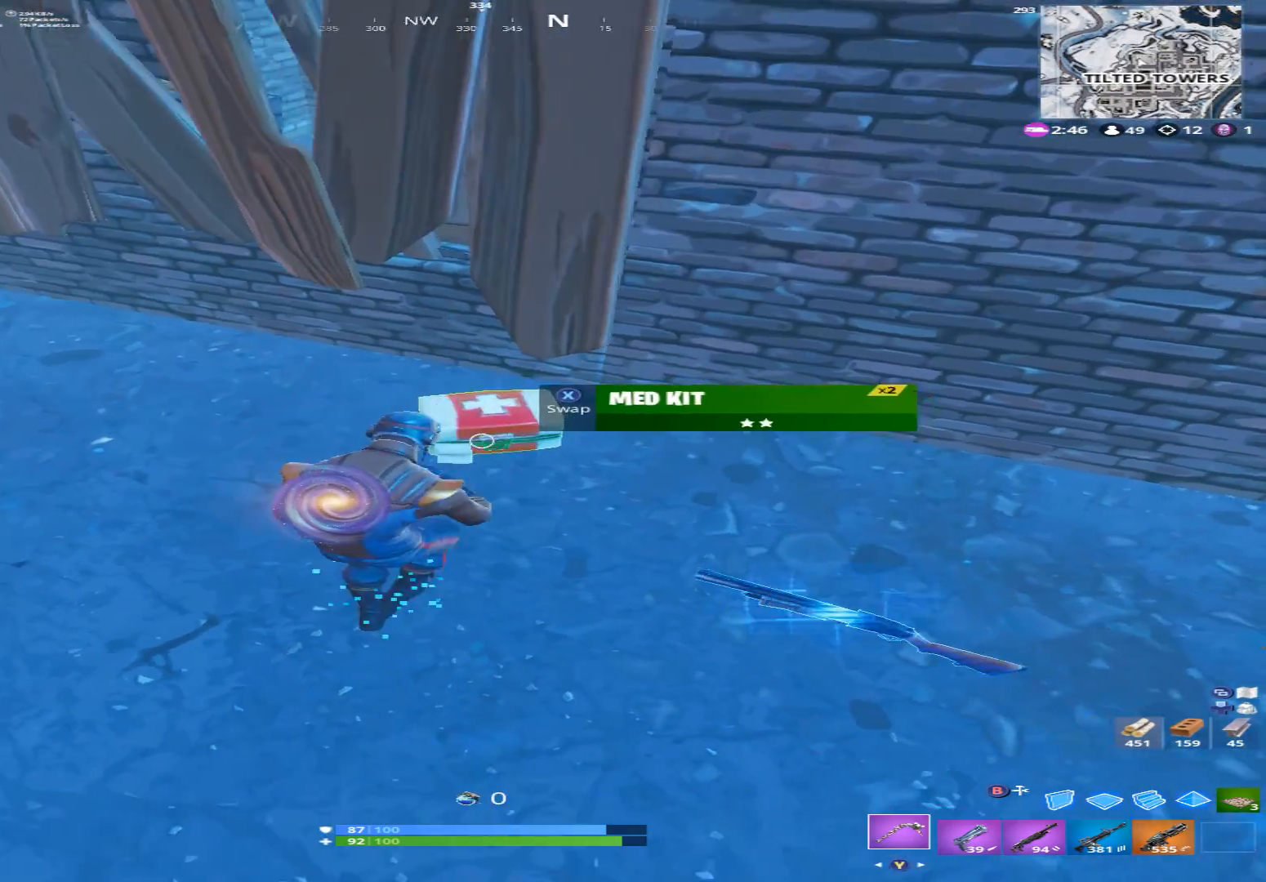
{"buttons": [], "left_stick": "up-right", "right_stick": "up", "events": [[33, "X", "down"], [33, "right_stick", "up-left"], [133, "X", "up"], [133, "right_stick", "up-right"], [233, "left_stick", "right"], [367, "left_stick", "up-right"], [400, "right_stick", "up"]]}
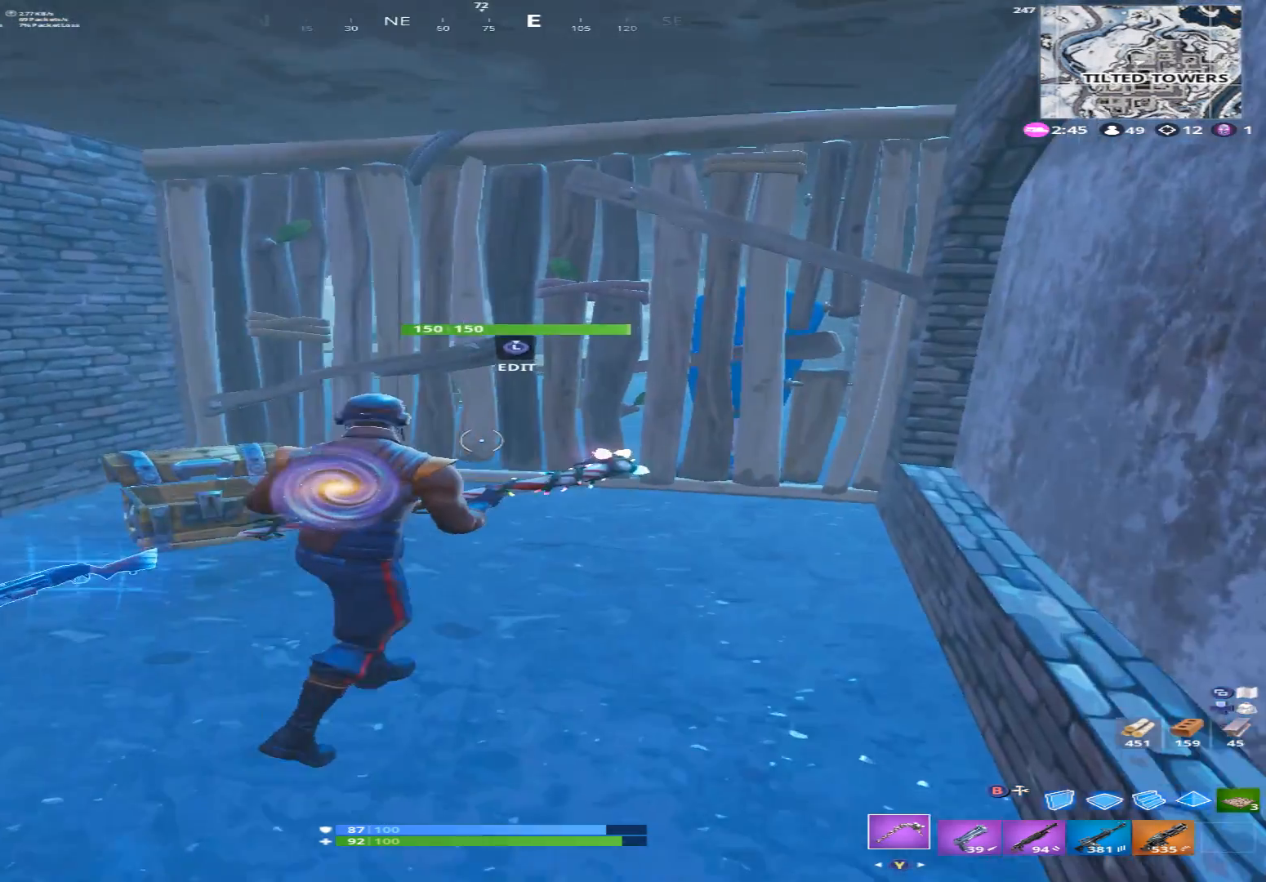
{"buttons": ["B", "R2"], "left_stick": "up-right", "right_stick": "left", "events": [[33, "left_stick", "up"], [133, "L3", "down"], [267, "L3", "up"], [267, "R2", "down"], [267, "left_stick", "up-right"], [267, "right_stick", "right"], [400, "right_stick", "up"], [467, "right_stick", "left"], [500, "B", "down"]]}
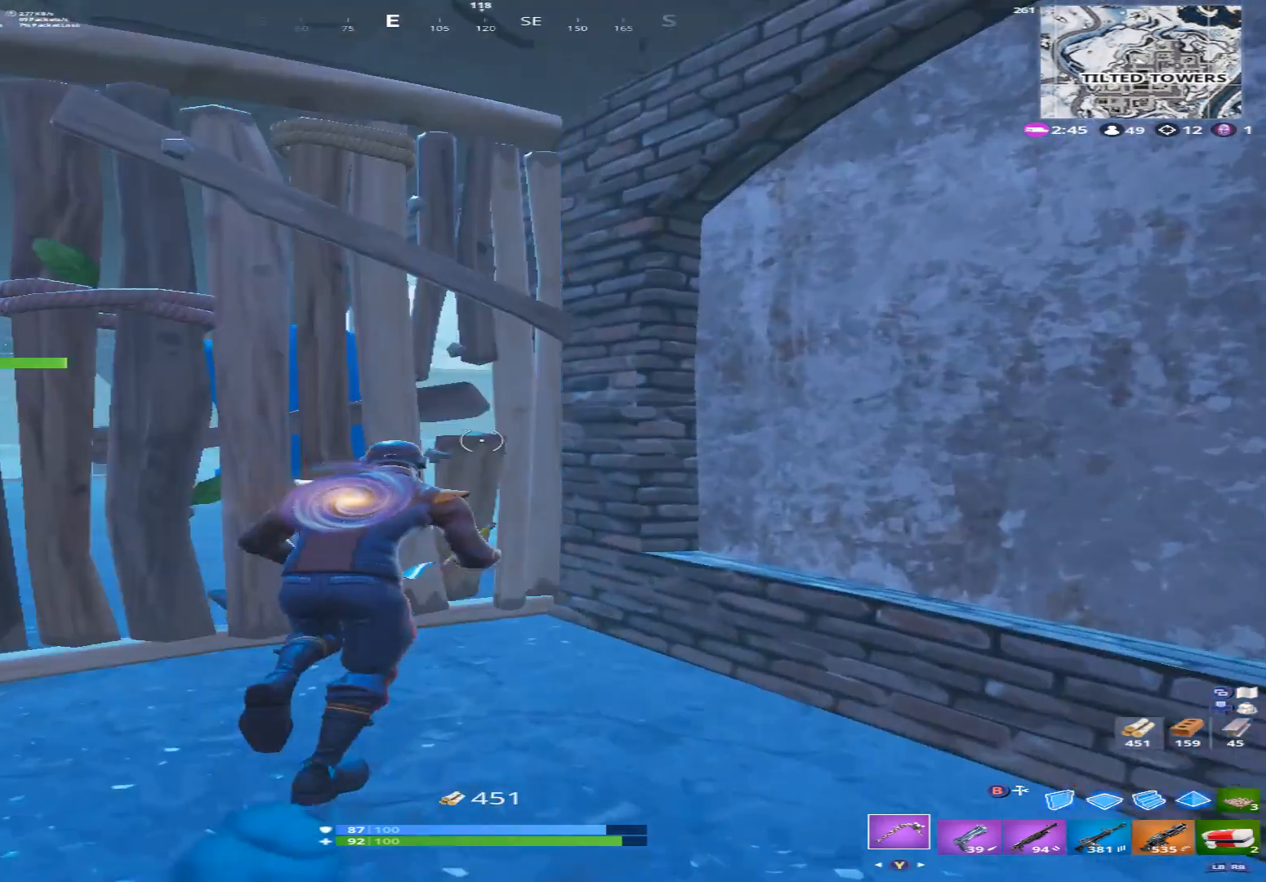
{"buttons": [], "left_stick": "up", "right_stick": "center", "events": [[33, "left_stick", "up"], [33, "right_stick", "down-left"], [100, "B", "up"], [100, "R2", "up"], [133, "right_stick", "left"], [267, "right_stick", "center"]]}
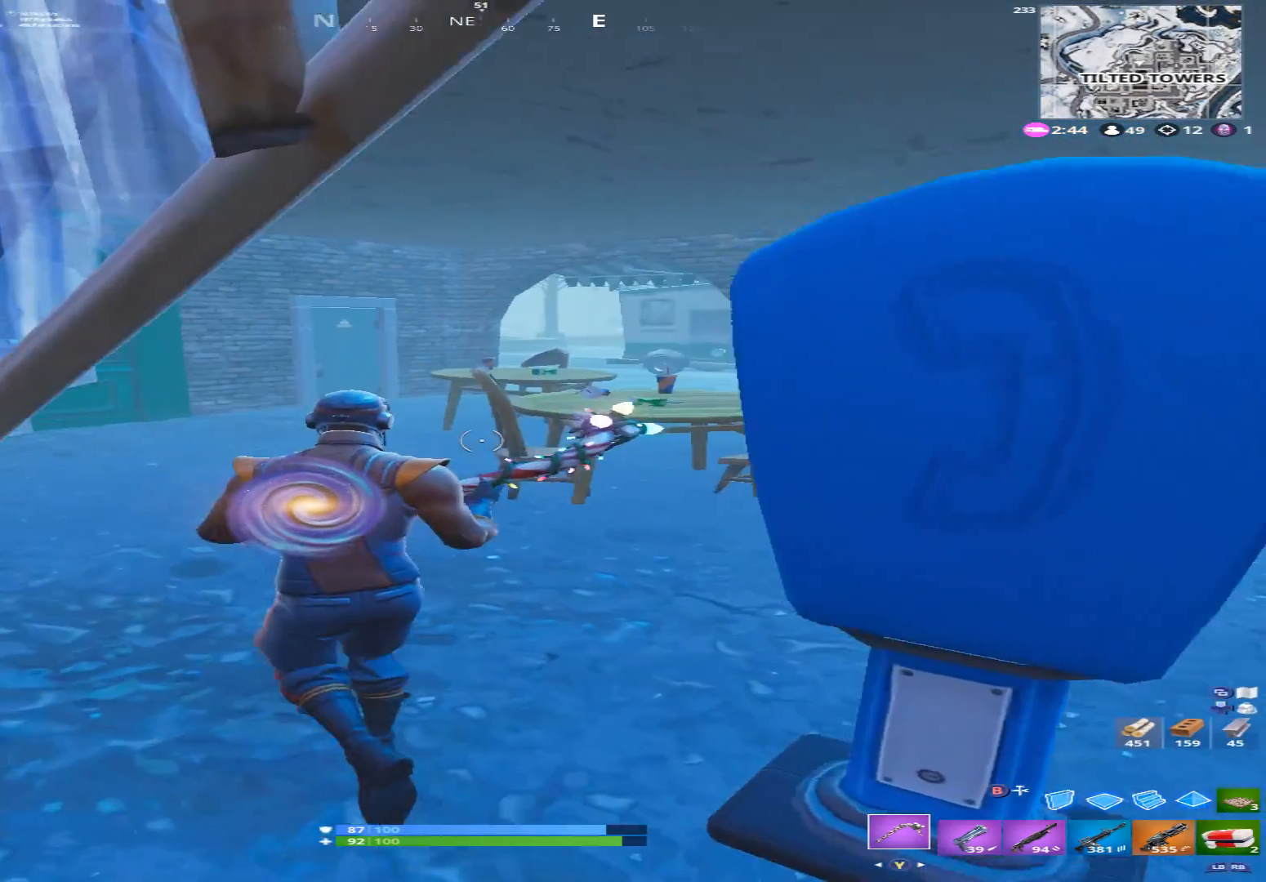
{"buttons": ["R2"], "left_stick": "up", "right_stick": "down-right", "events": [[33, "right_stick", "right"], [200, "R2", "down"], [200, "right_stick", "center"], [367, "right_stick", "down-right"]]}
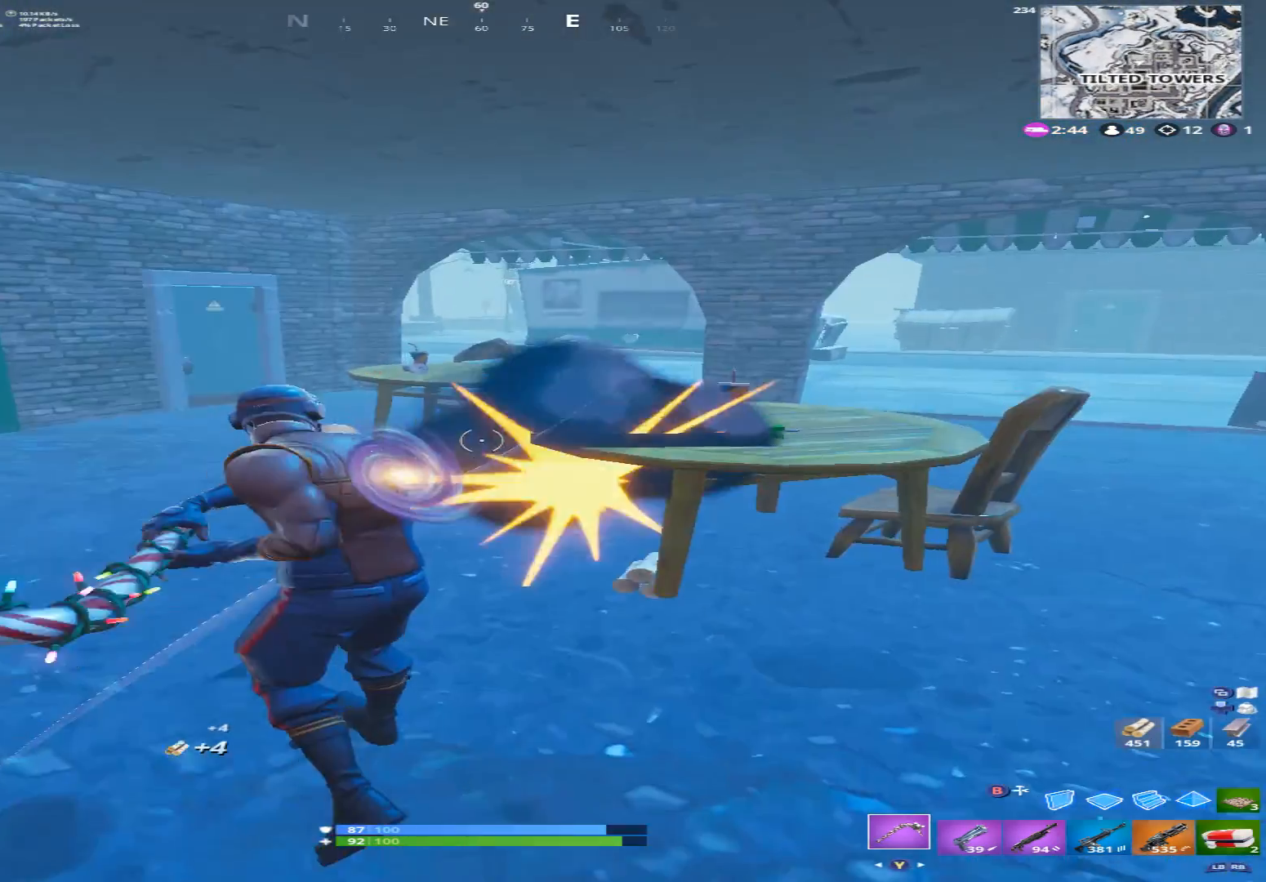
{"buttons": ["R2"], "left_stick": "up", "right_stick": "left", "events": [[33, "right_stick", "center"], [100, "right_stick", "right"], [300, "right_stick", "center"], [400, "right_stick", "left"]]}
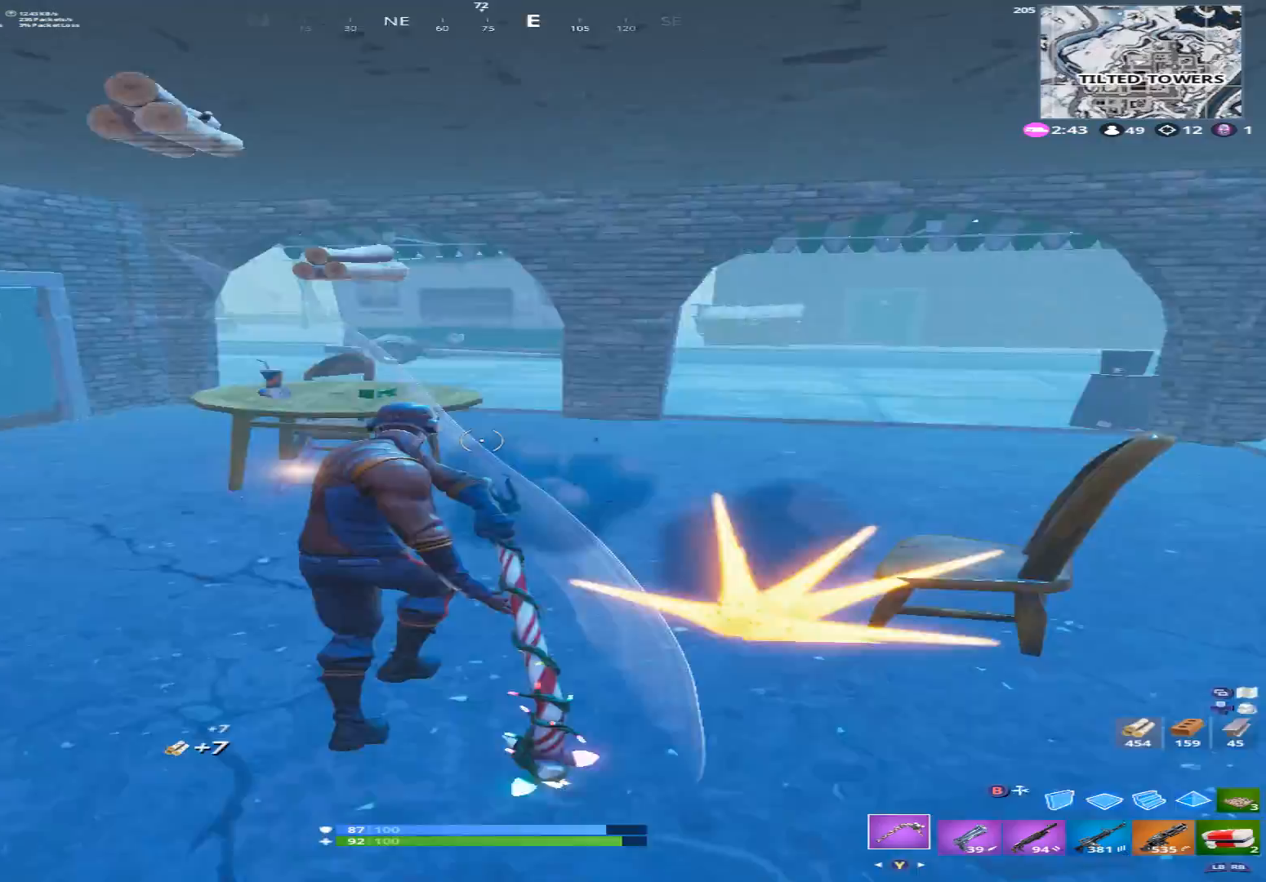
{"buttons": ["R2"], "left_stick": "up-right", "right_stick": "down-right", "events": [[133, "left_stick", "up-right"], [200, "right_stick", "up-right"], [367, "right_stick", "down-right"]]}